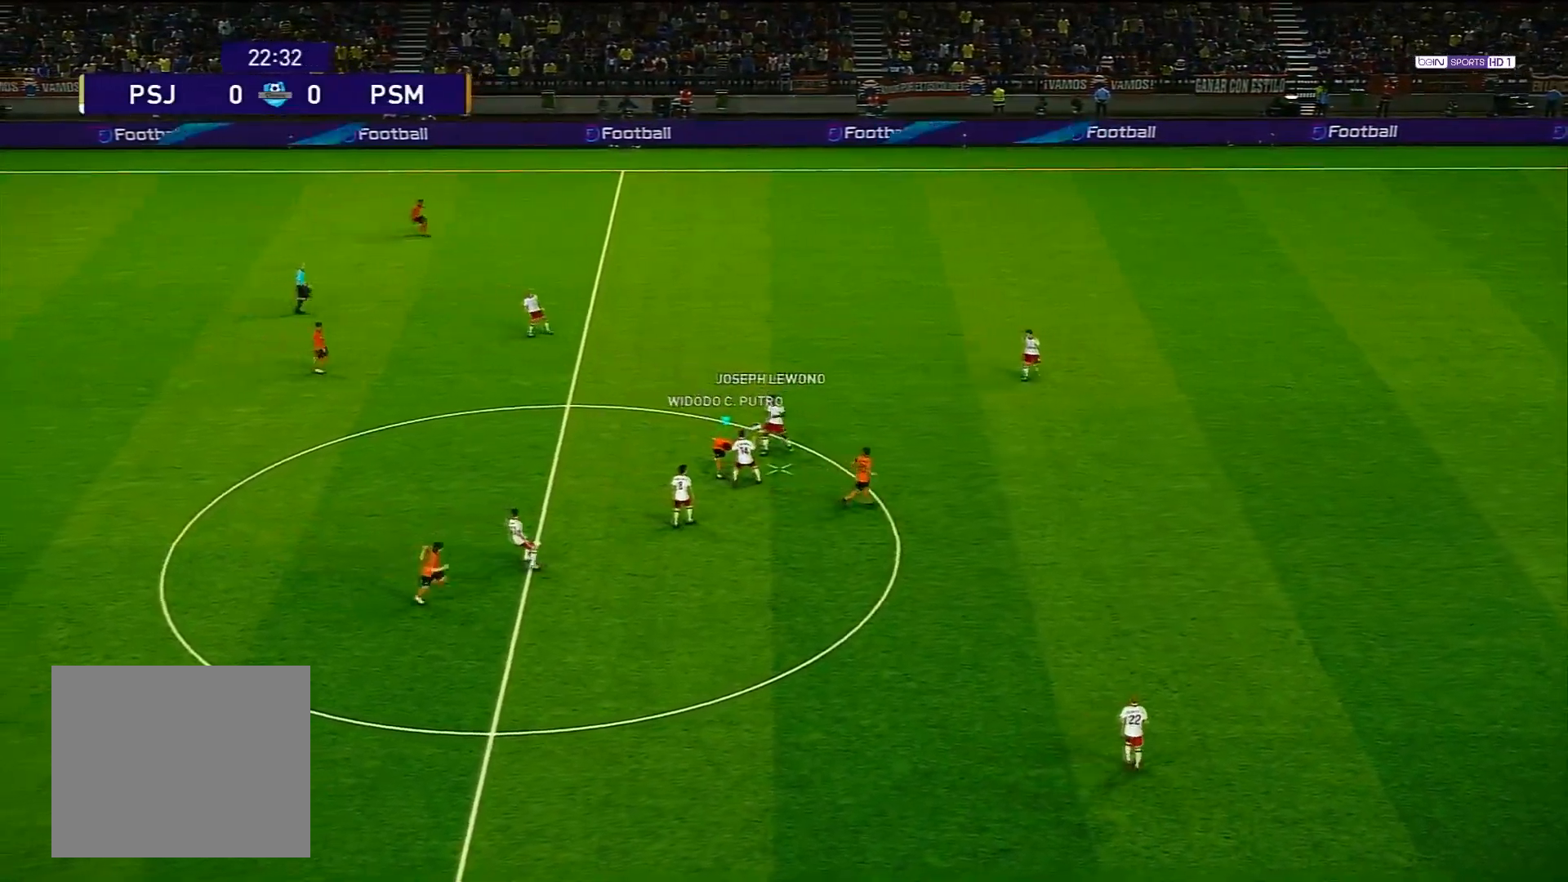
Gameplay with a controller (PlayStation layout); each line is a JSON object with the inputs held at the frame after it. "events" lists button and stick changes between this image and that frame as [ms after this image, input, new state], when the widget could be followed in between.
{"buttons": ["R1"], "left_stick": "up-right", "right_stick": "center", "events": [[167, "left_stick", "up-right"], [183, "CROSS", "down"], [283, "CROSS", "up"], [367, "CROSS", "down"], [467, "CROSS", "up"]]}
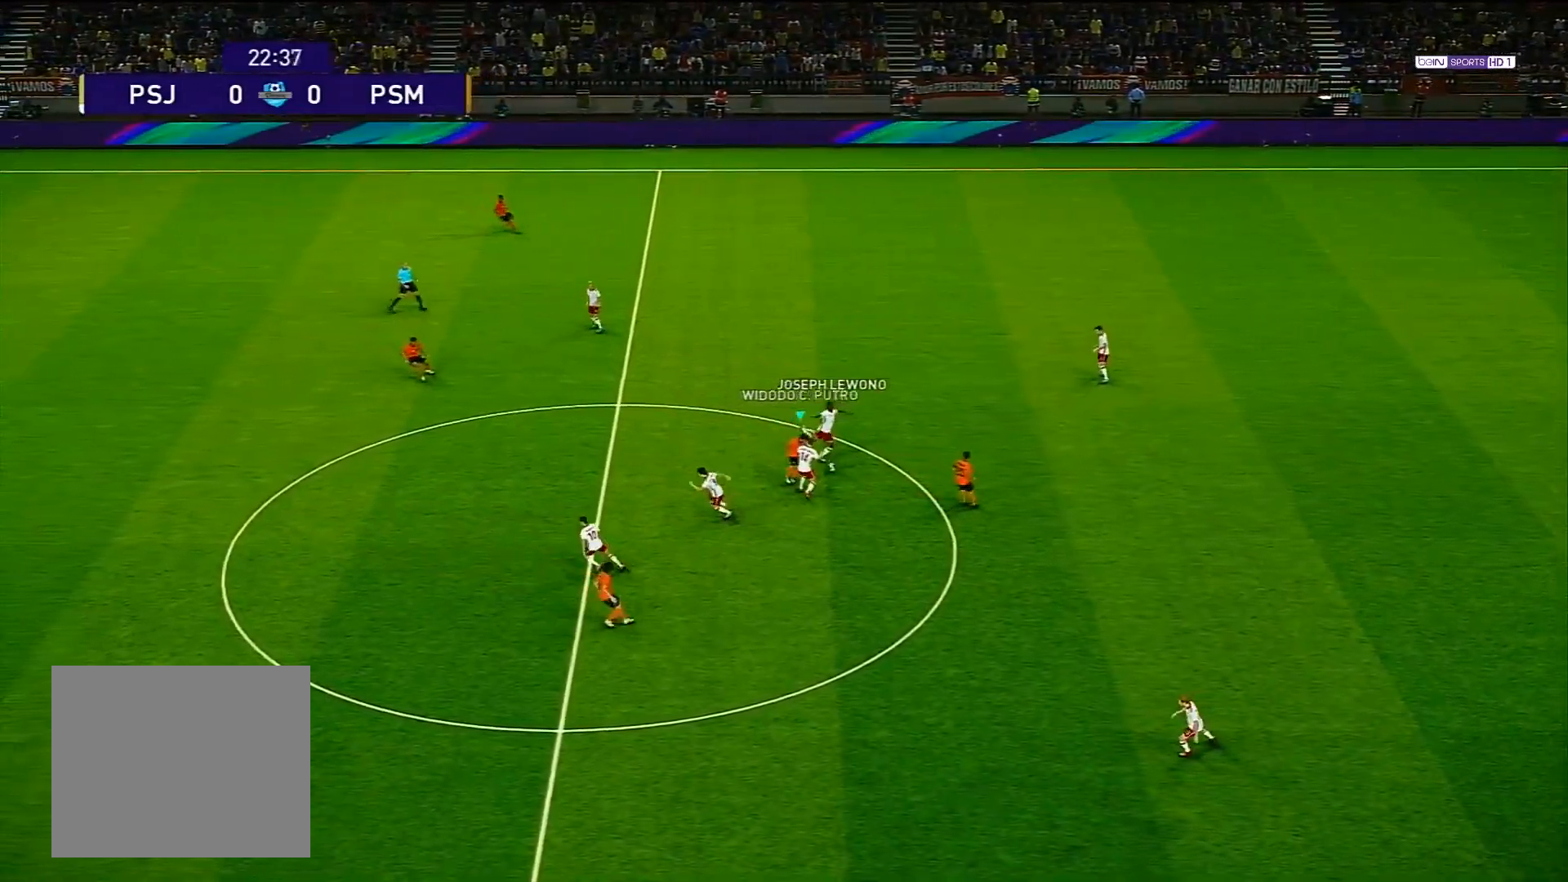
{"buttons": ["CROSS", "SQUARE", "R1"], "left_stick": "center", "right_stick": "center", "events": [[133, "CROSS", "down"], [133, "SQUARE", "down"], [267, "left_stick", "center"]]}
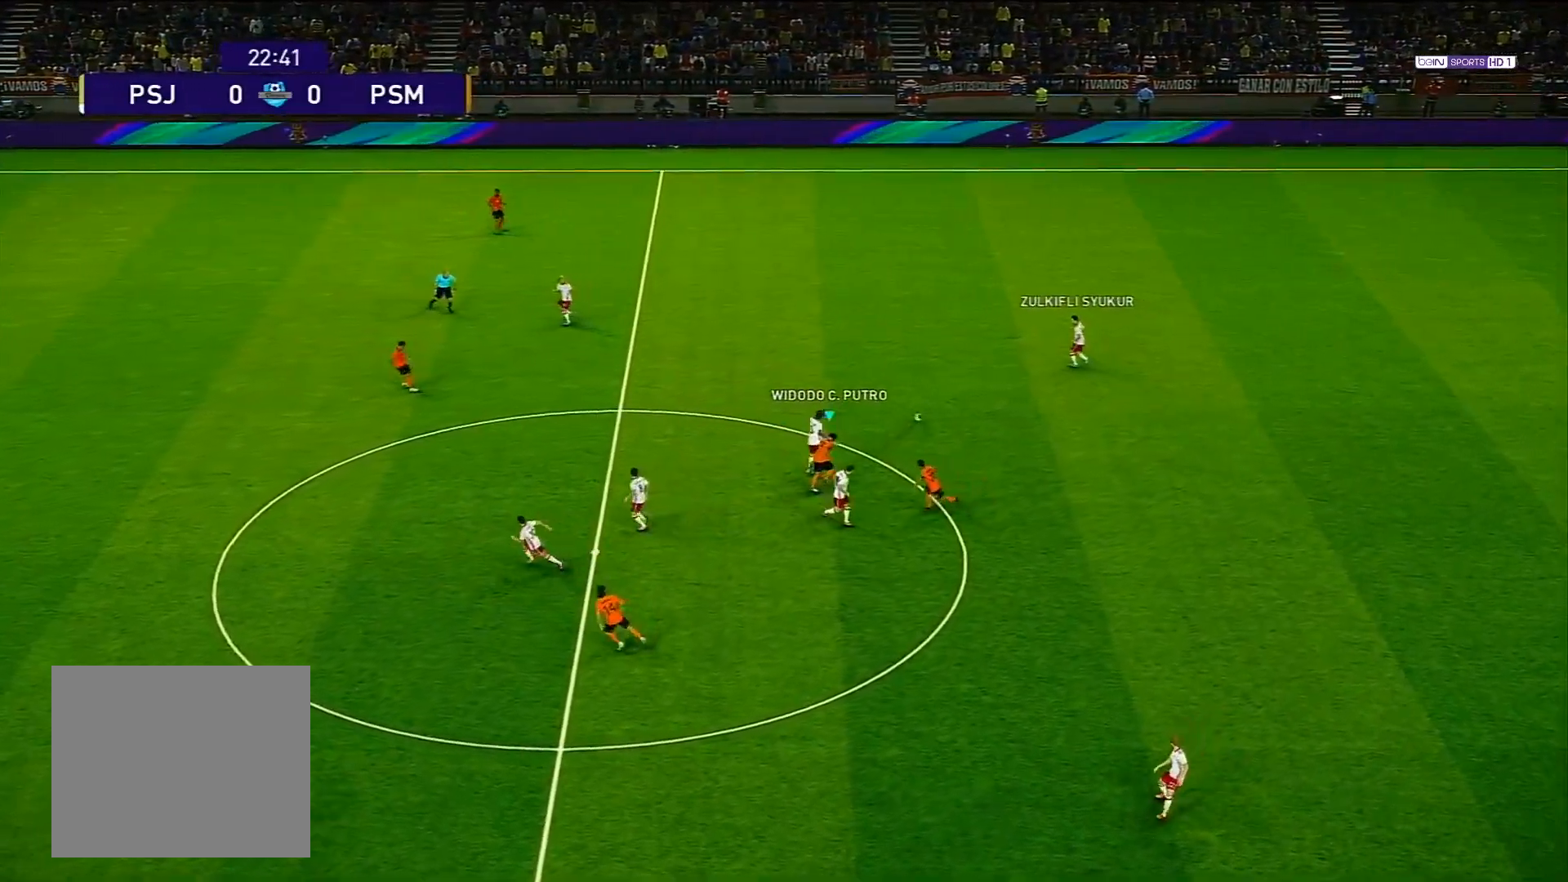
{"buttons": [], "left_stick": "up-left", "right_stick": "center", "events": [[67, "CROSS", "up"], [67, "SQUARE", "up"], [83, "left_stick", "up-left"], [133, "R1", "up"]]}
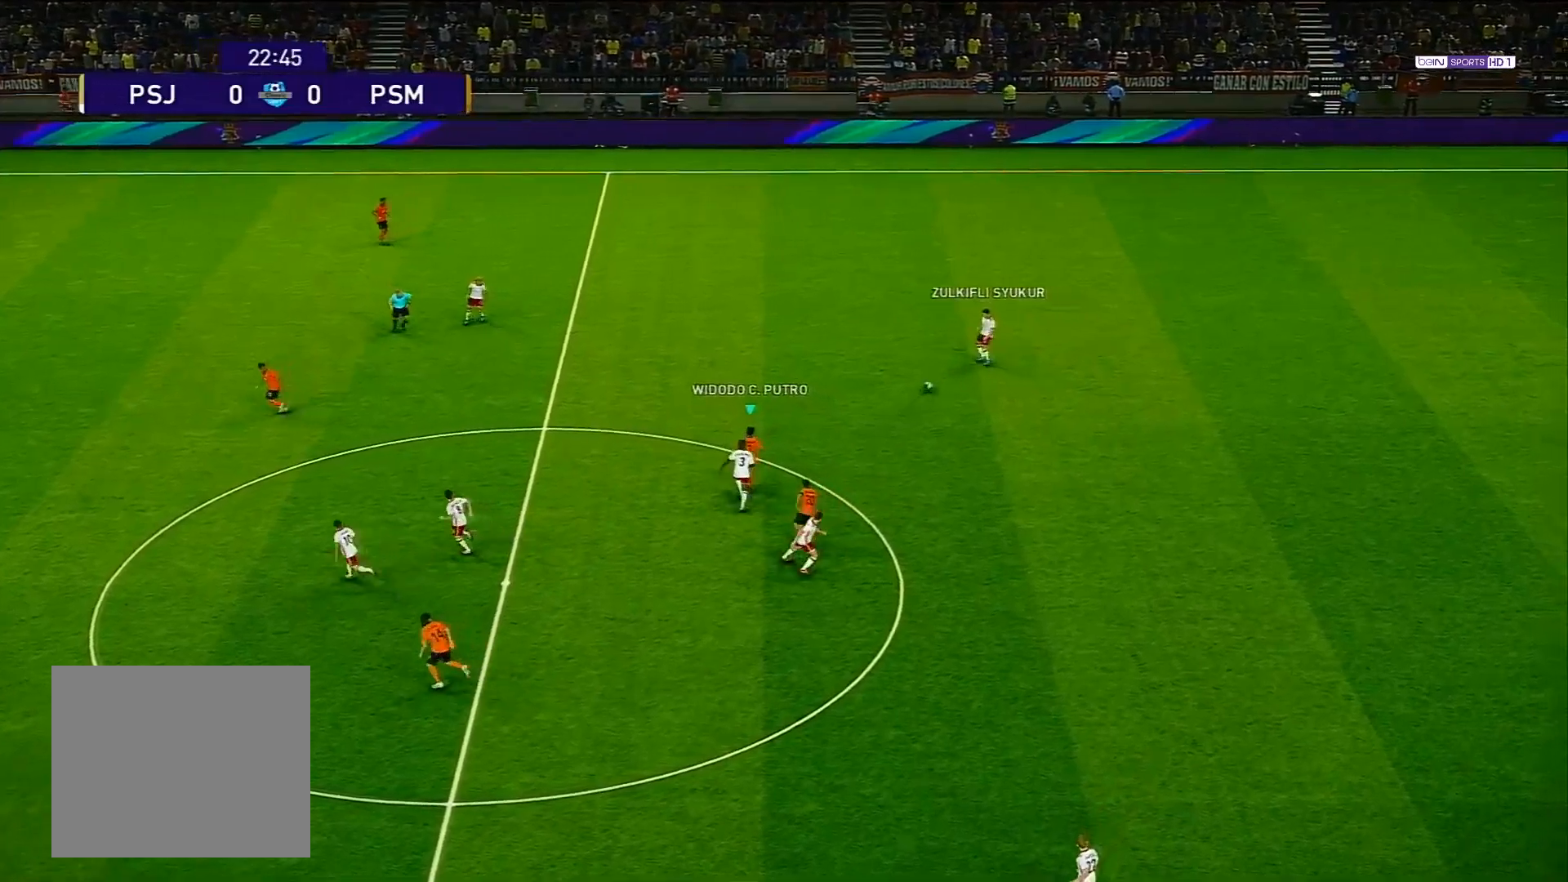
{"buttons": [], "left_stick": "up-left", "right_stick": "center", "events": []}
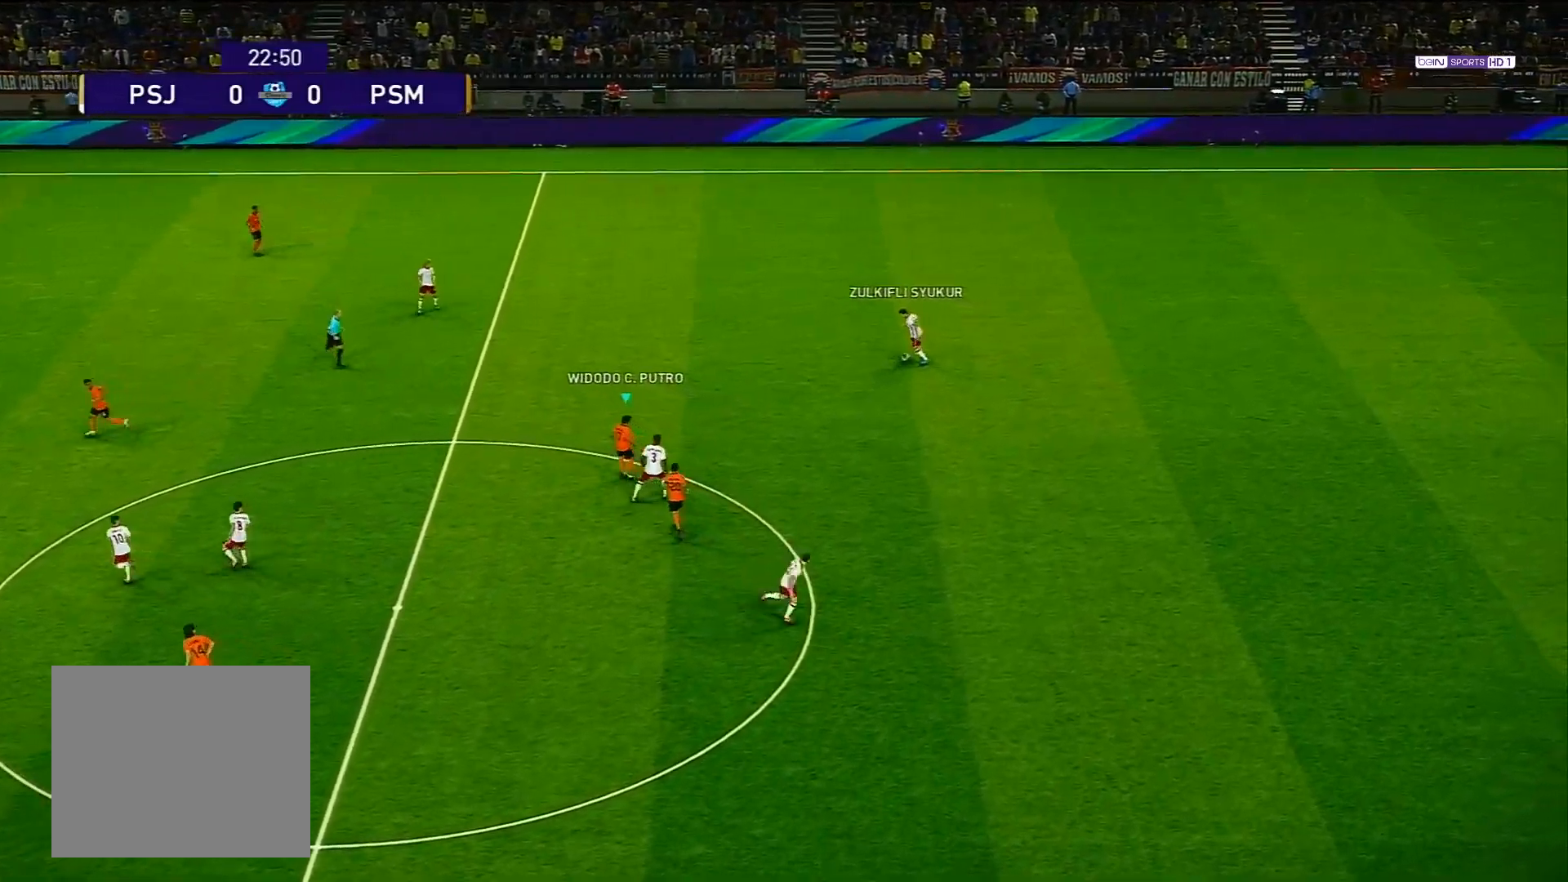
{"buttons": ["R1"], "left_stick": "up-left", "right_stick": "center", "events": [[500, "R1", "down"]]}
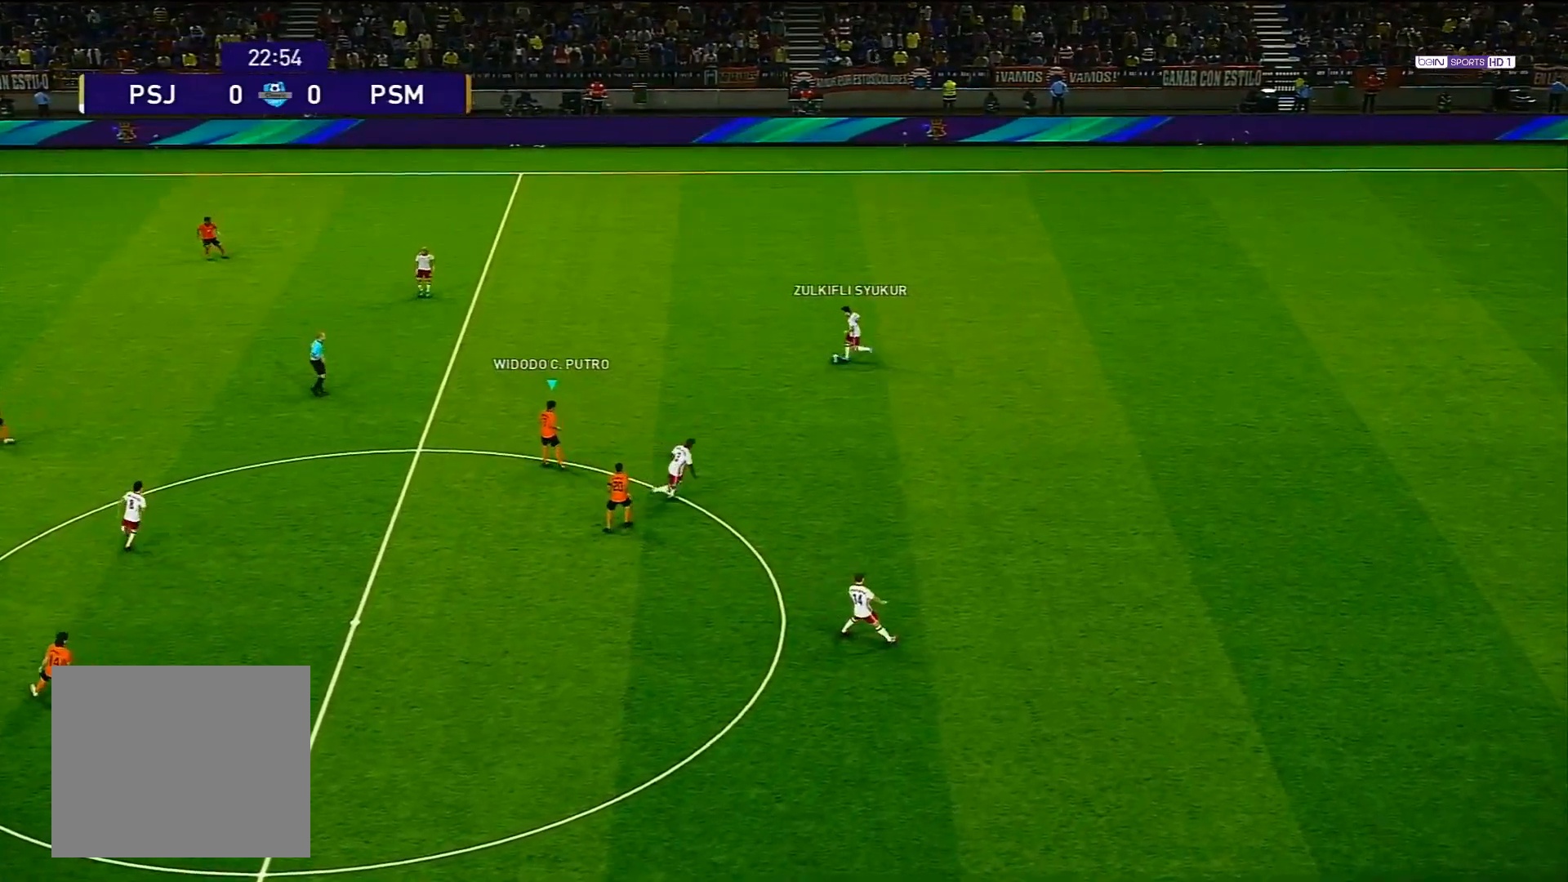
{"buttons": ["R1"], "left_stick": "up-left", "right_stick": "center", "events": []}
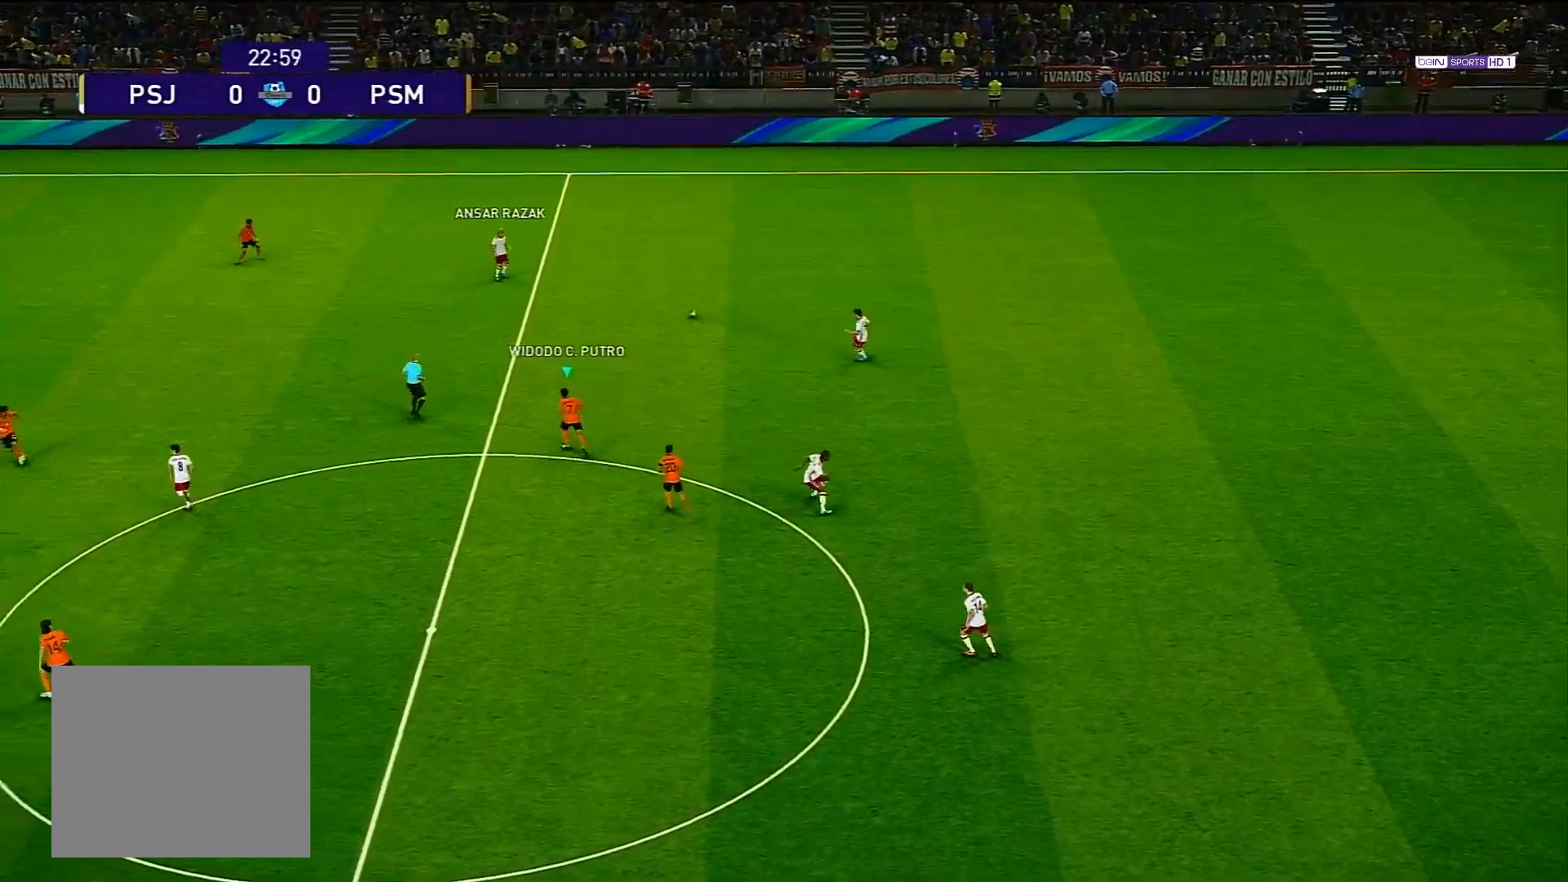
{"buttons": ["R1"], "left_stick": "up-left", "right_stick": "center", "events": []}
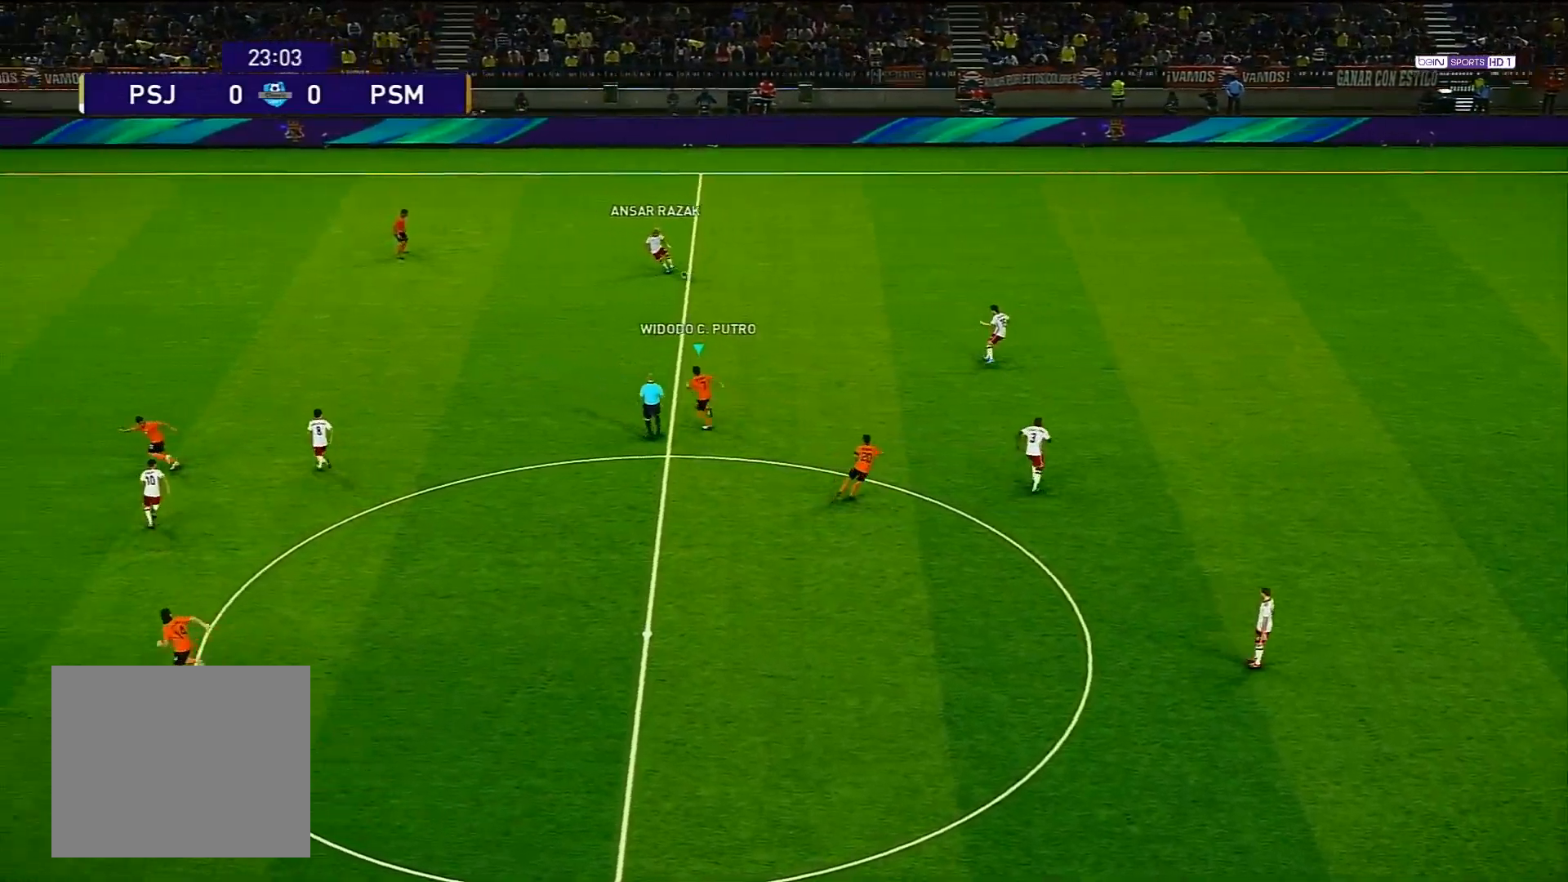
{"buttons": [], "left_stick": "up-left", "right_stick": "center", "events": [[117, "R1", "up"]]}
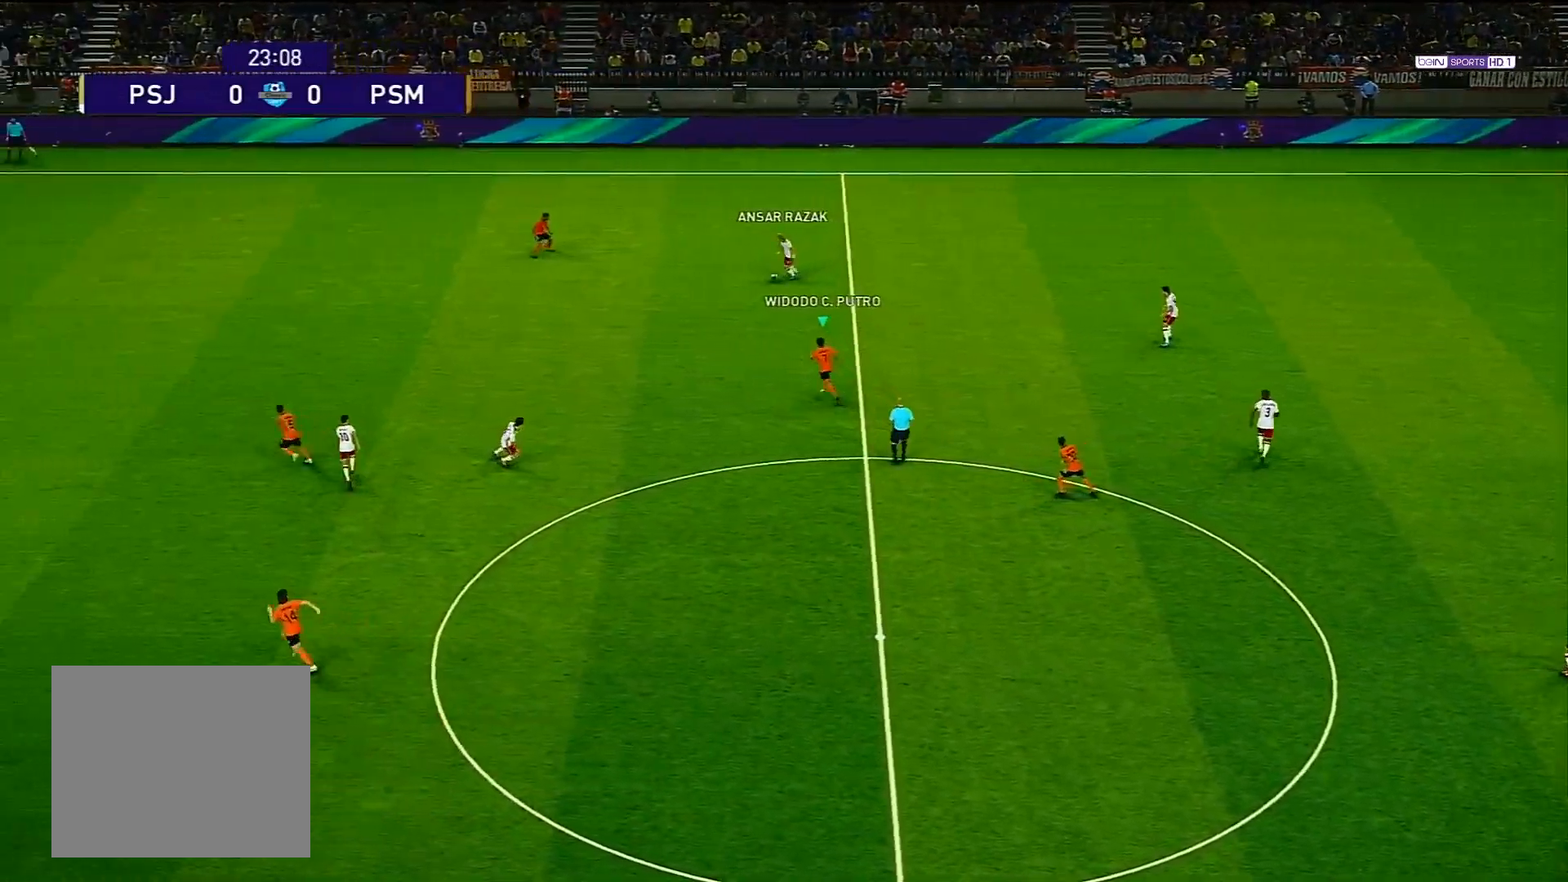
{"buttons": [], "left_stick": "up", "right_stick": "center", "events": [[317, "left_stick", "up"]]}
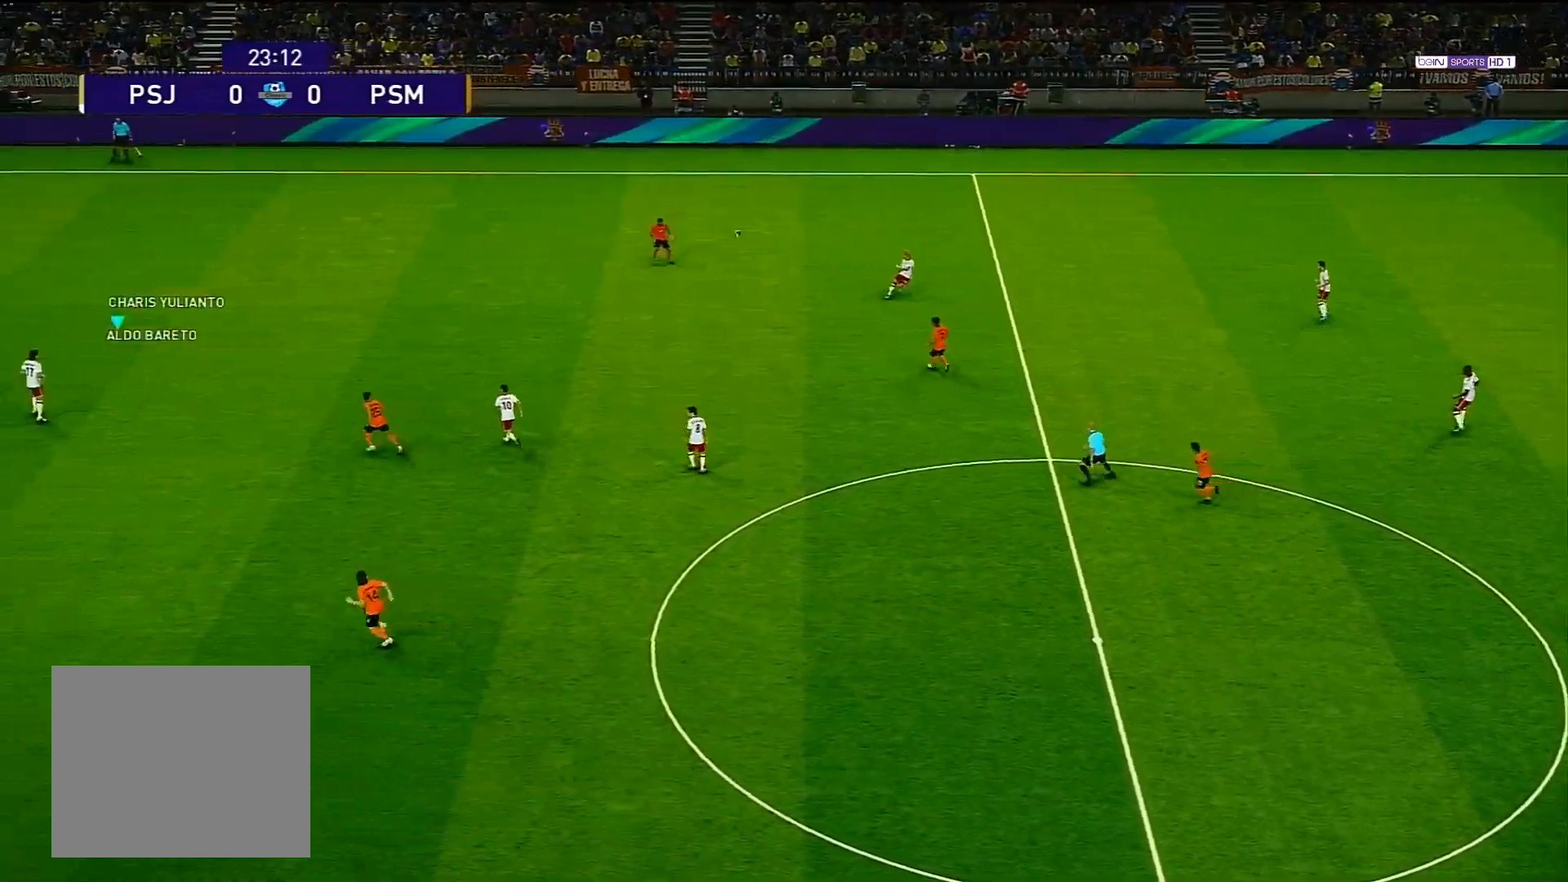
{"buttons": [], "left_stick": "up-right", "right_stick": "center", "events": [[400, "left_stick", "up-right"]]}
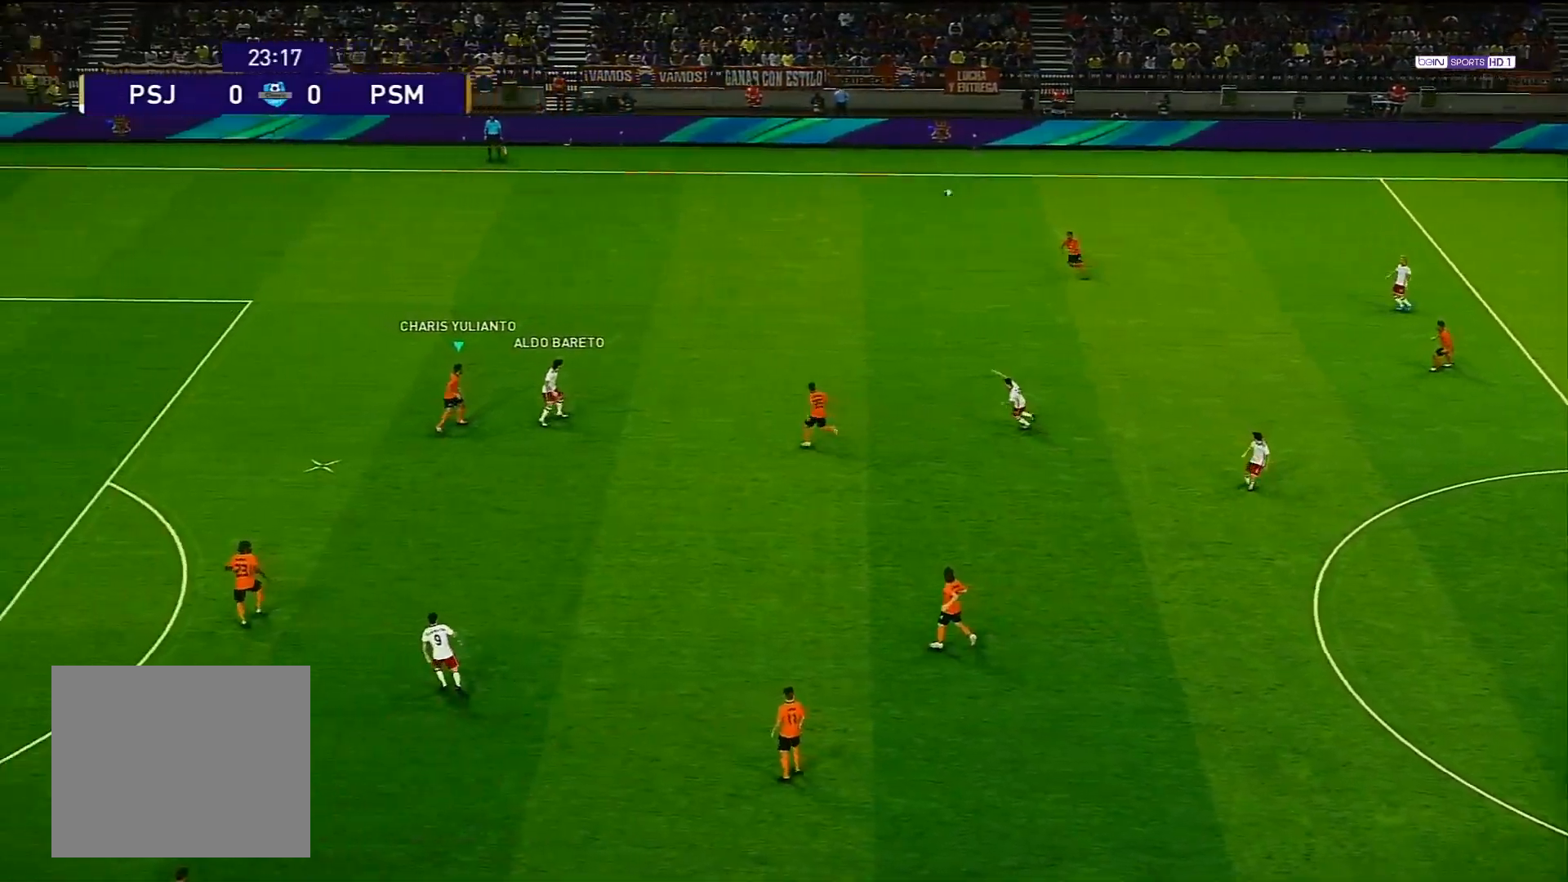
{"buttons": [], "left_stick": "up-right", "right_stick": "center", "events": [[150, "CROSS", "down"], [267, "CROSS", "up"]]}
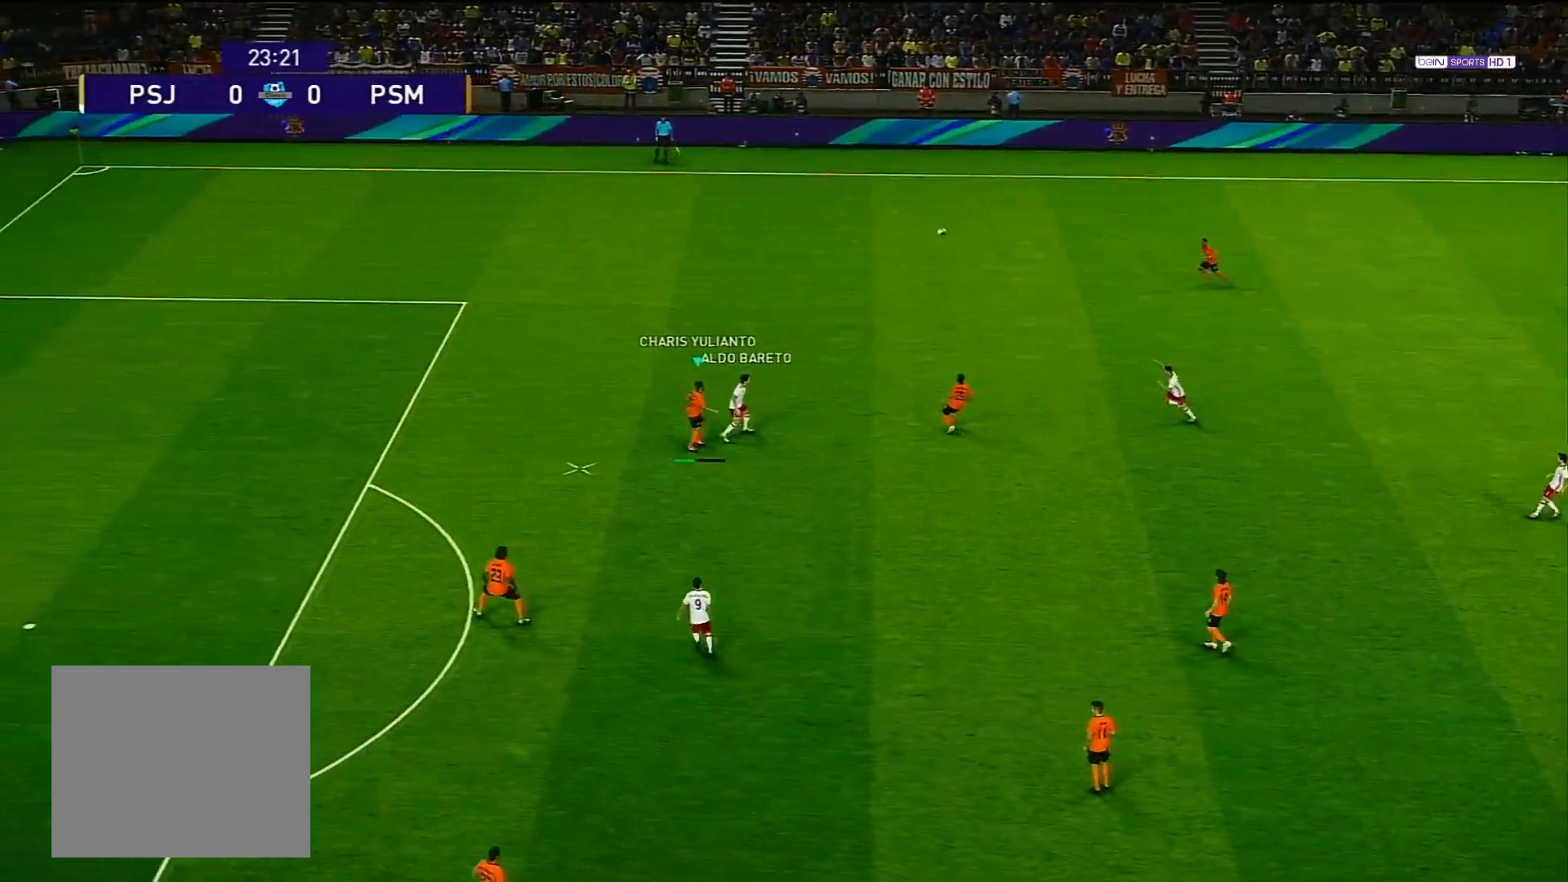
{"buttons": [], "left_stick": "up-right", "right_stick": "center", "events": []}
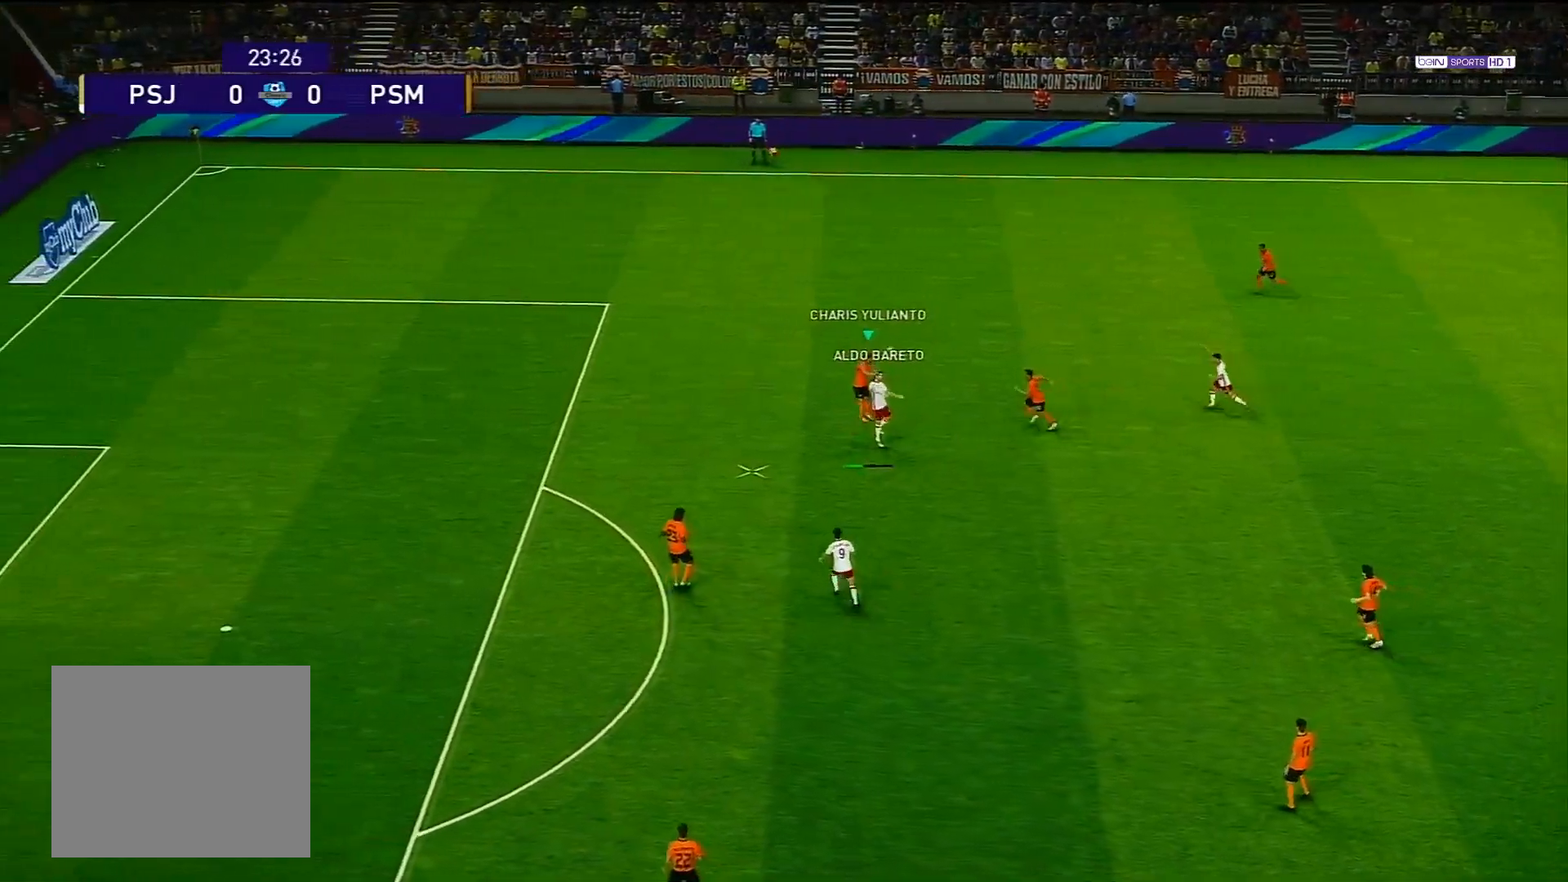
{"buttons": [], "left_stick": "up-right", "right_stick": "center", "events": []}
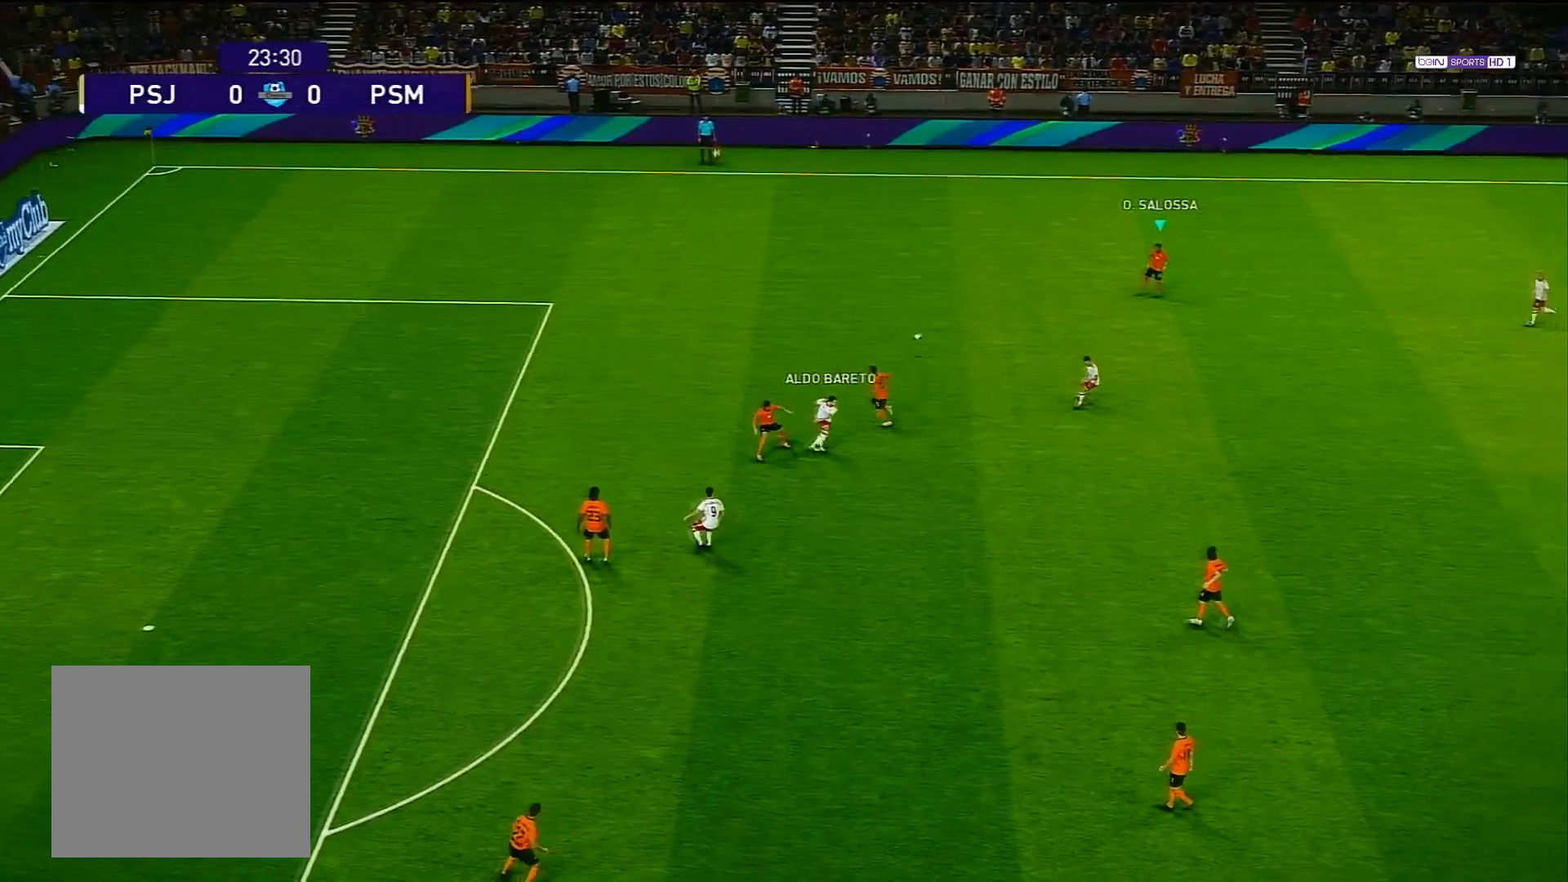
{"buttons": [], "left_stick": "up", "right_stick": "center", "events": [[483, "left_stick", "up"]]}
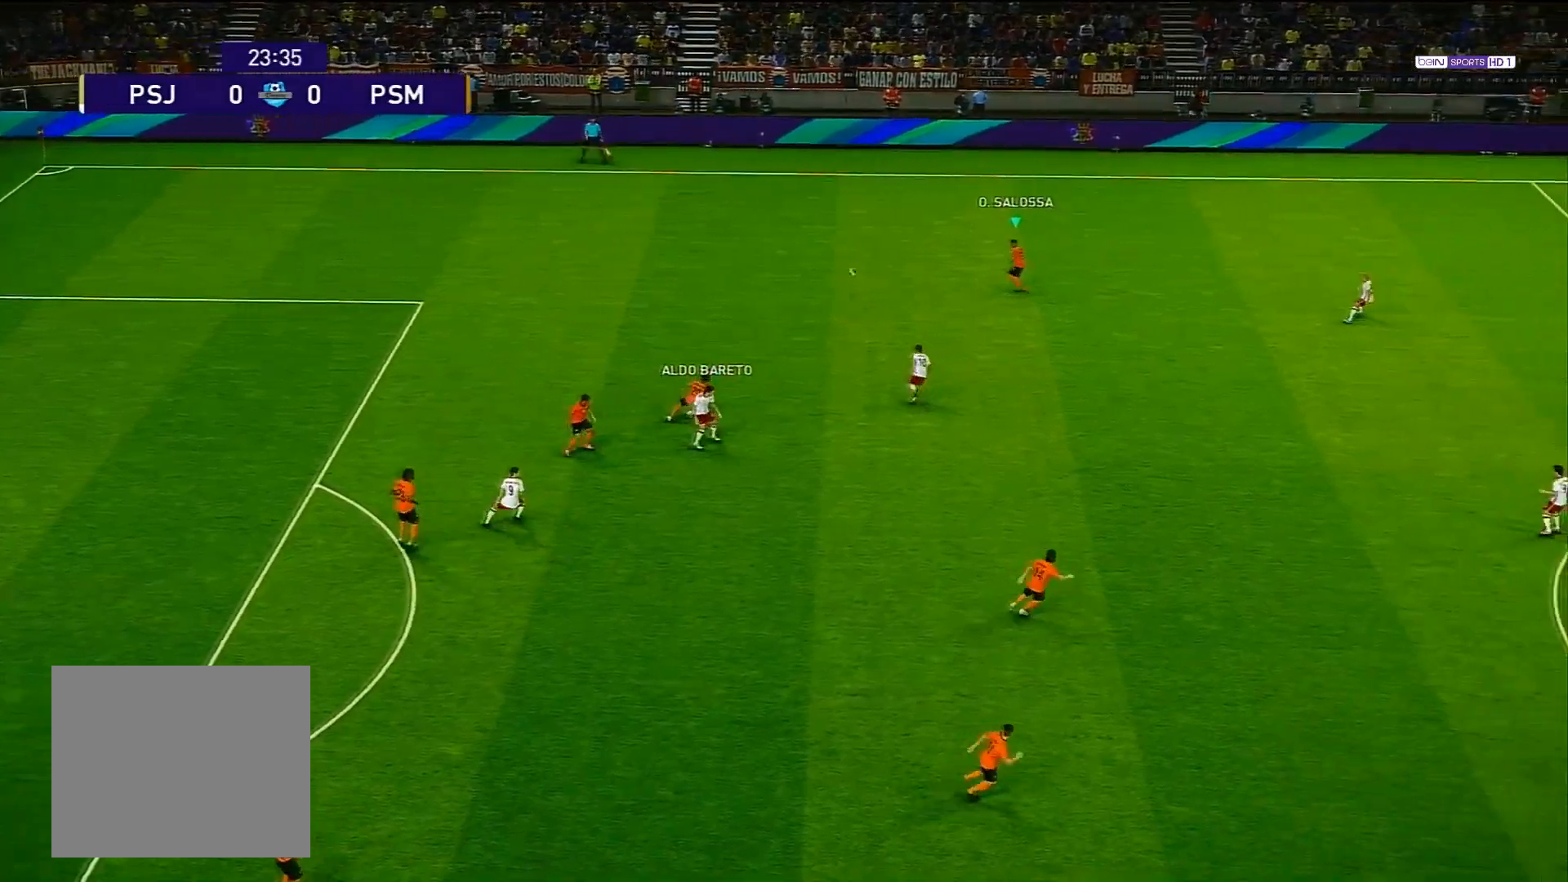
{"buttons": [], "left_stick": "up", "right_stick": "center", "events": []}
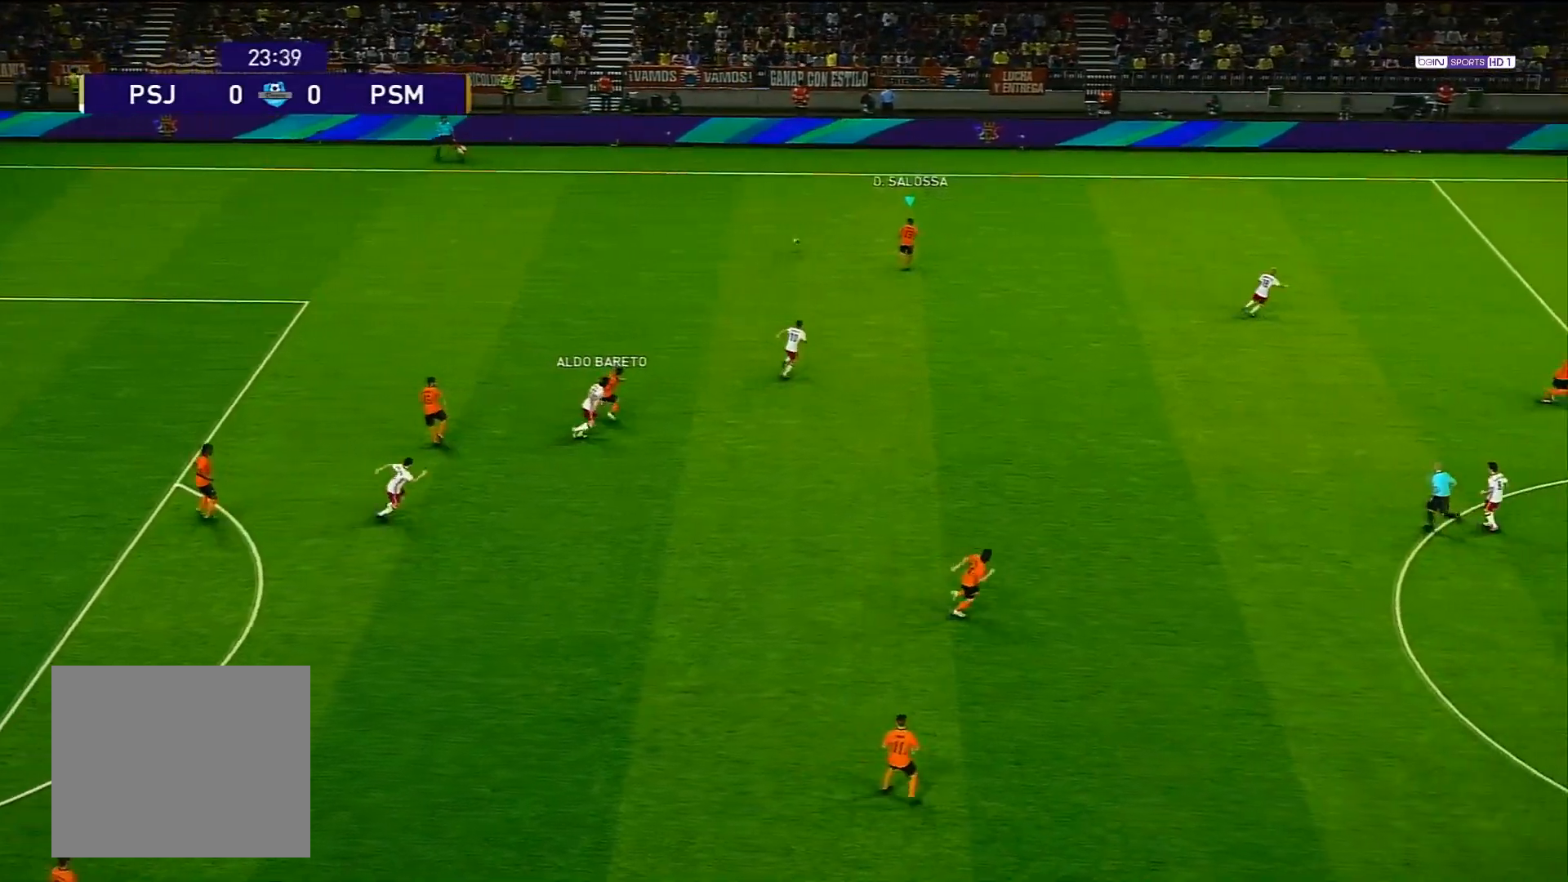
{"buttons": ["SQUARE"], "left_stick": "up", "right_stick": "center", "events": [[450, "SQUARE", "down"]]}
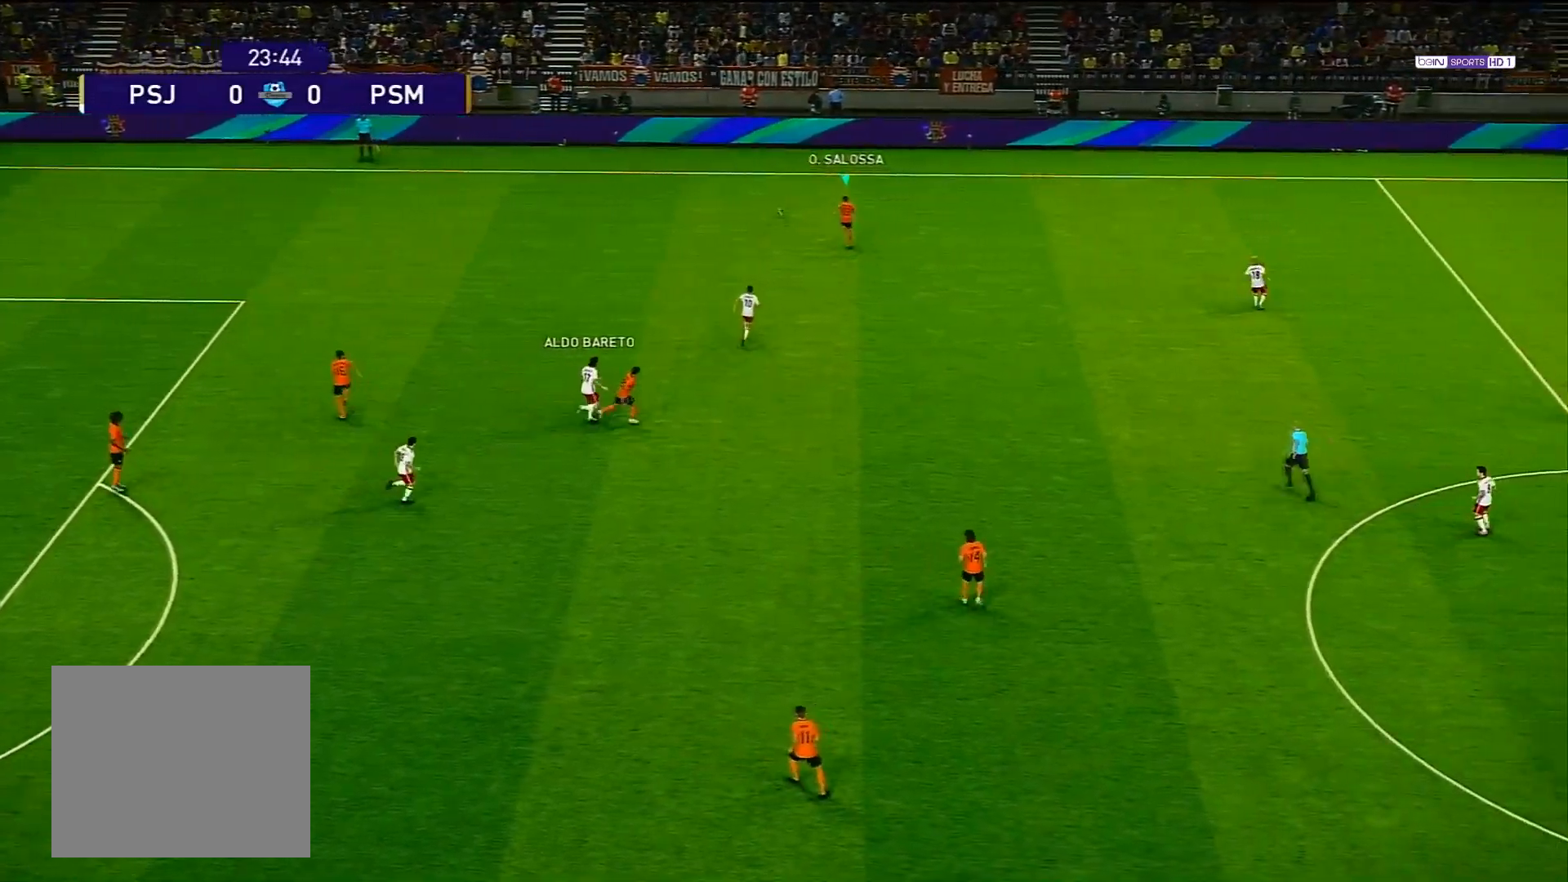
{"buttons": [], "left_stick": "center", "right_stick": "center", "events": [[83, "left_stick", "center"], [100, "SQUARE", "up"], [133, "CROSS", "down"], [333, "CROSS", "up"]]}
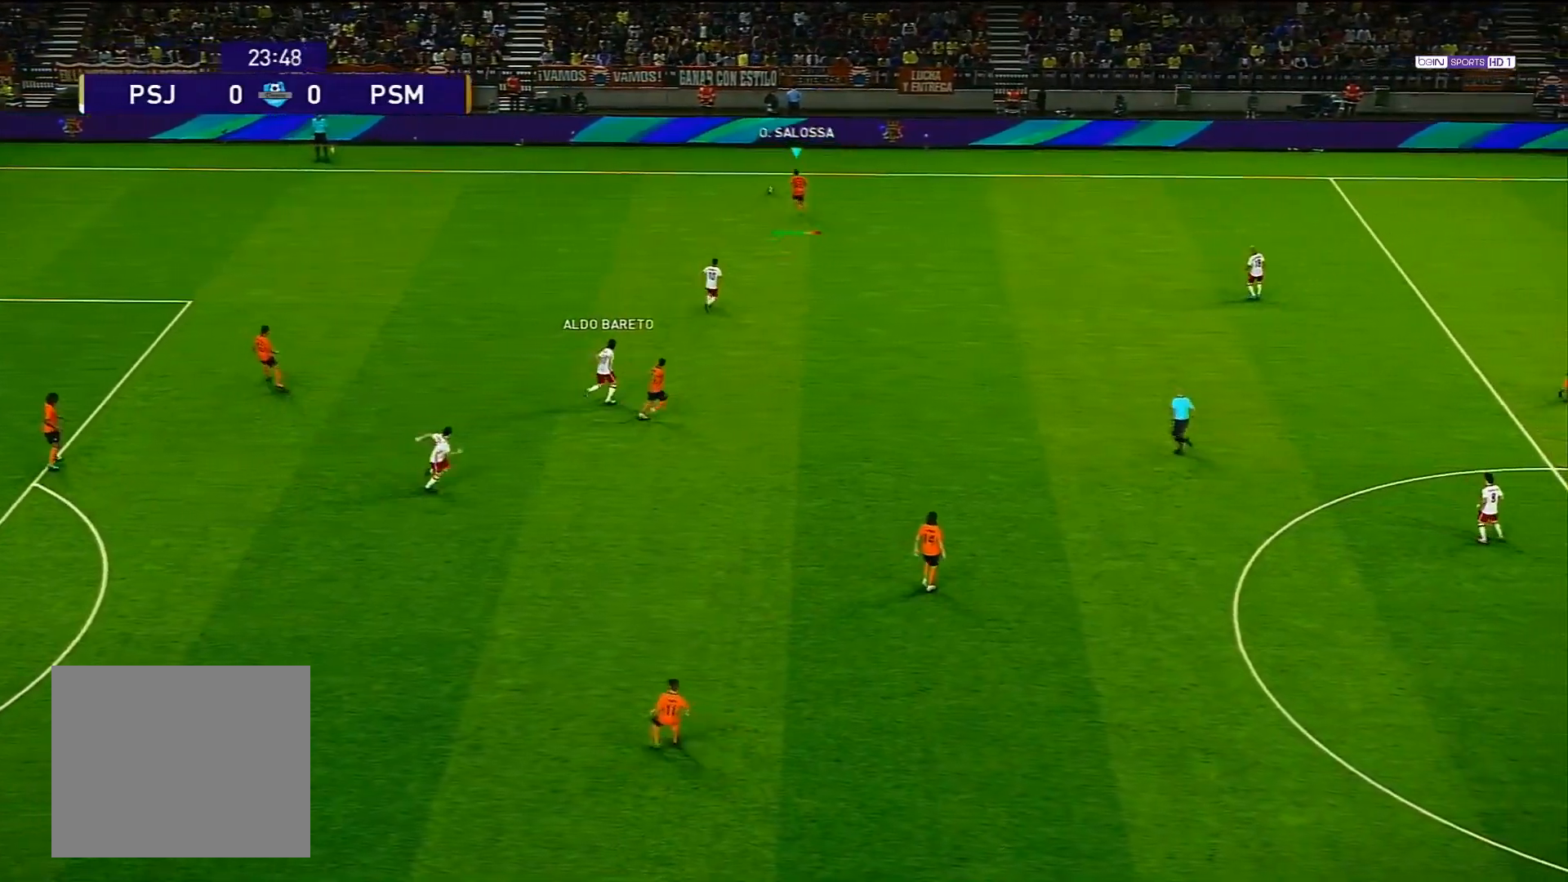
{"buttons": [], "left_stick": "center", "right_stick": "center", "events": []}
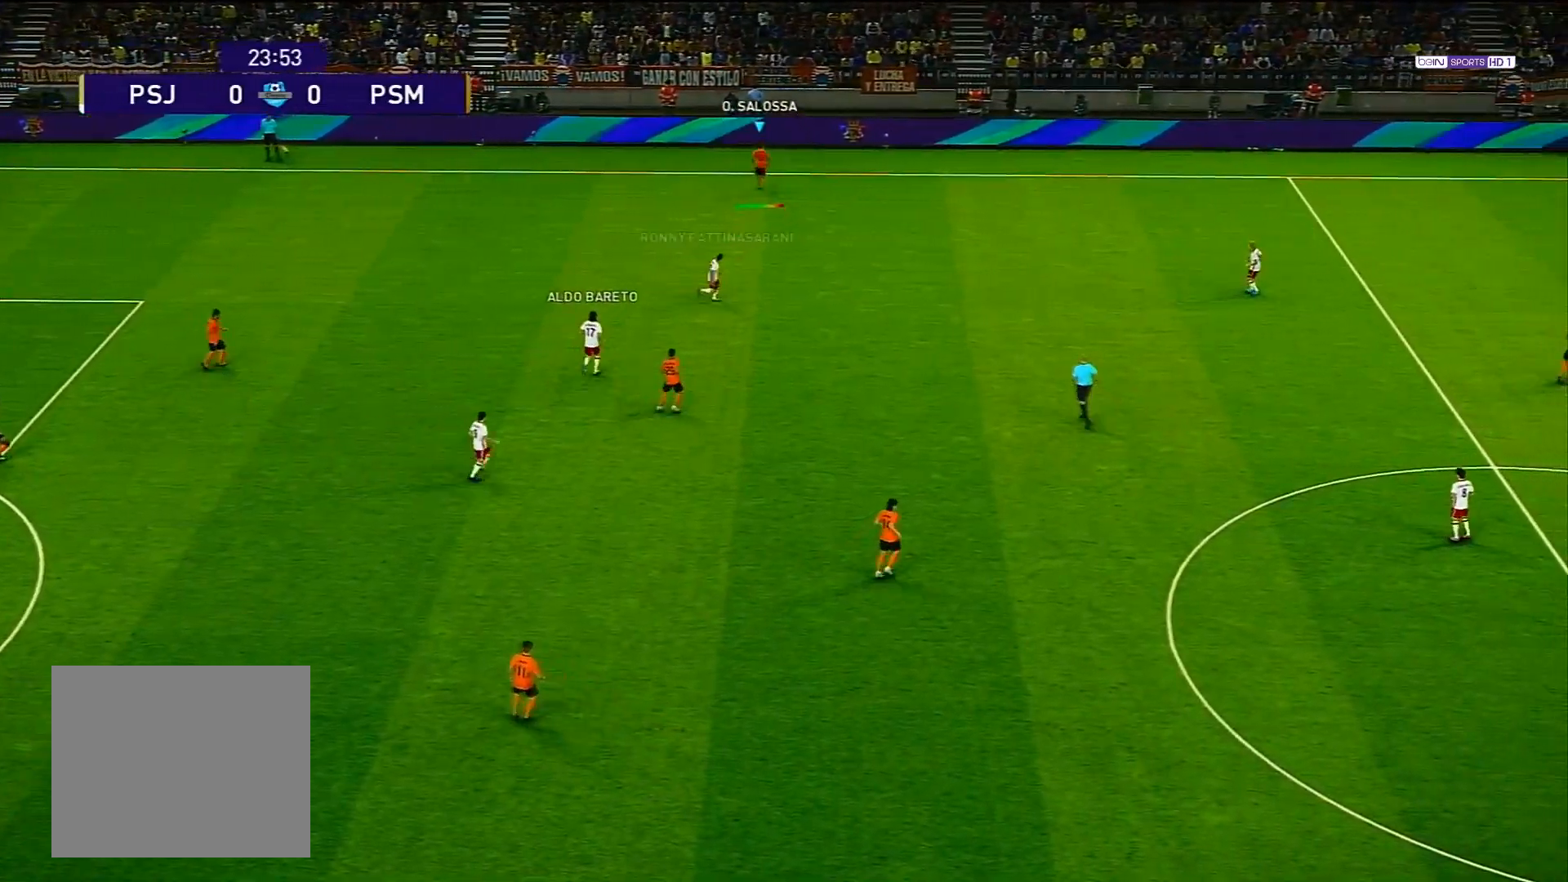
{"buttons": [], "left_stick": "down-left", "right_stick": "center", "events": [[217, "left_stick", "down-left"]]}
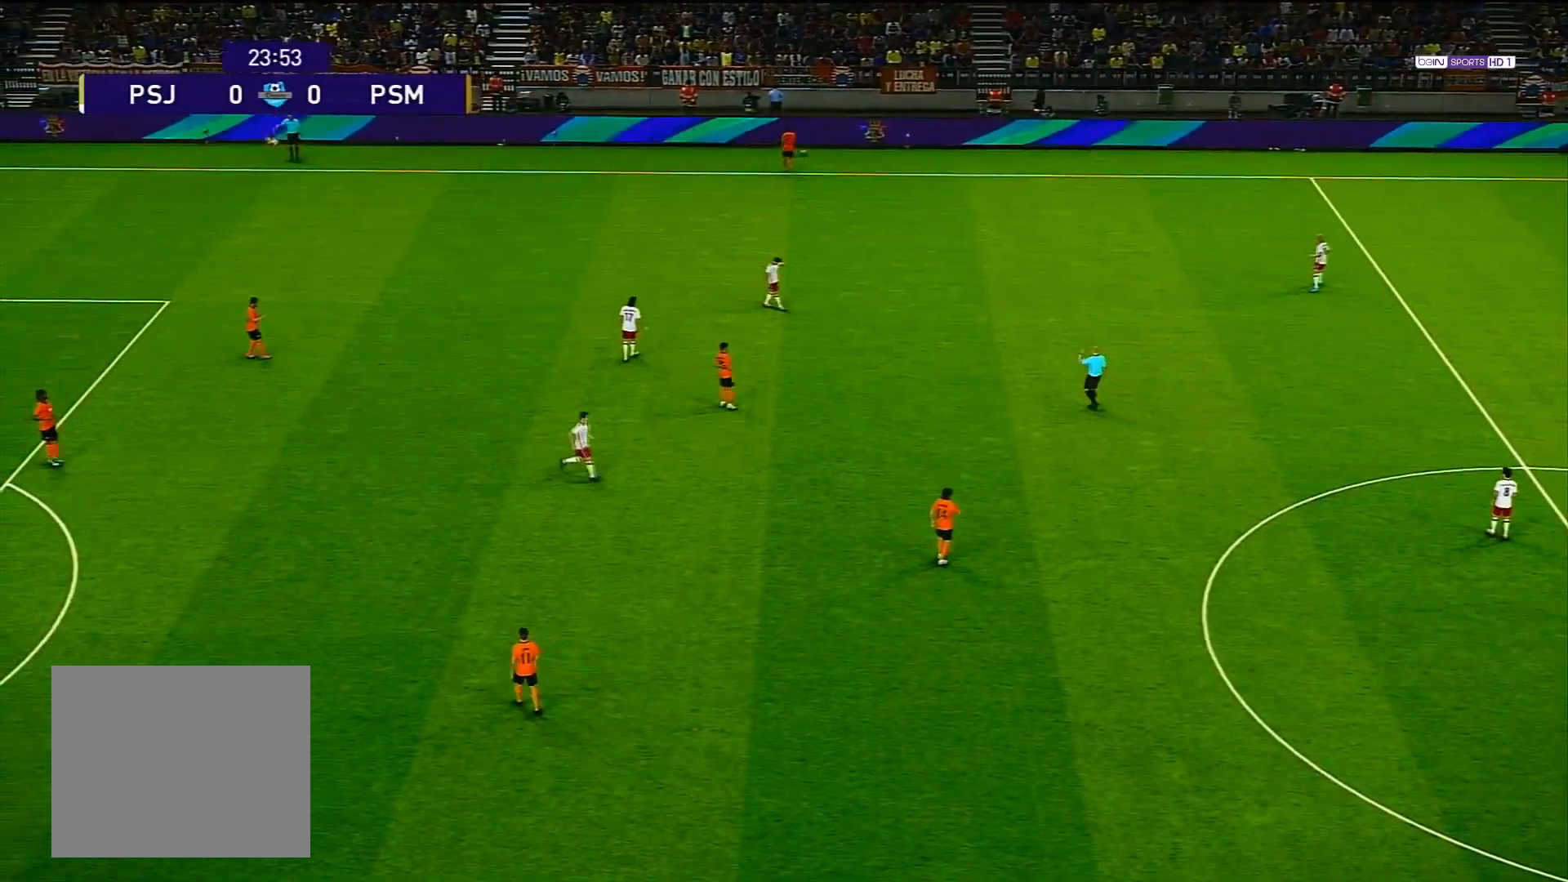
{"buttons": [], "left_stick": "center", "right_stick": "center", "events": [[333, "left_stick", "center"]]}
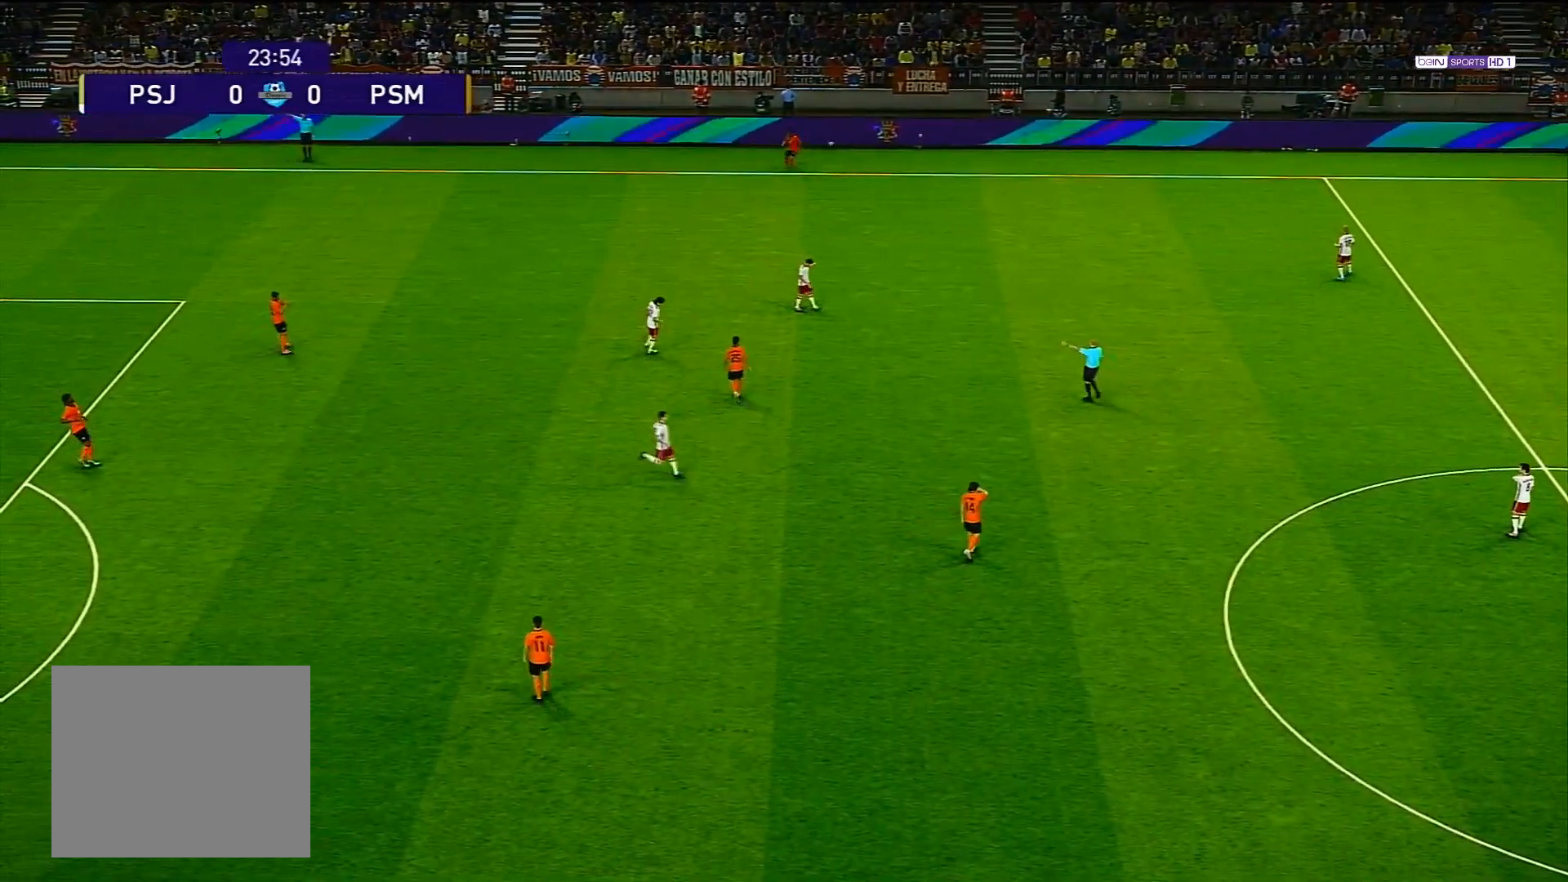
{"buttons": [], "left_stick": "center", "right_stick": "center", "events": []}
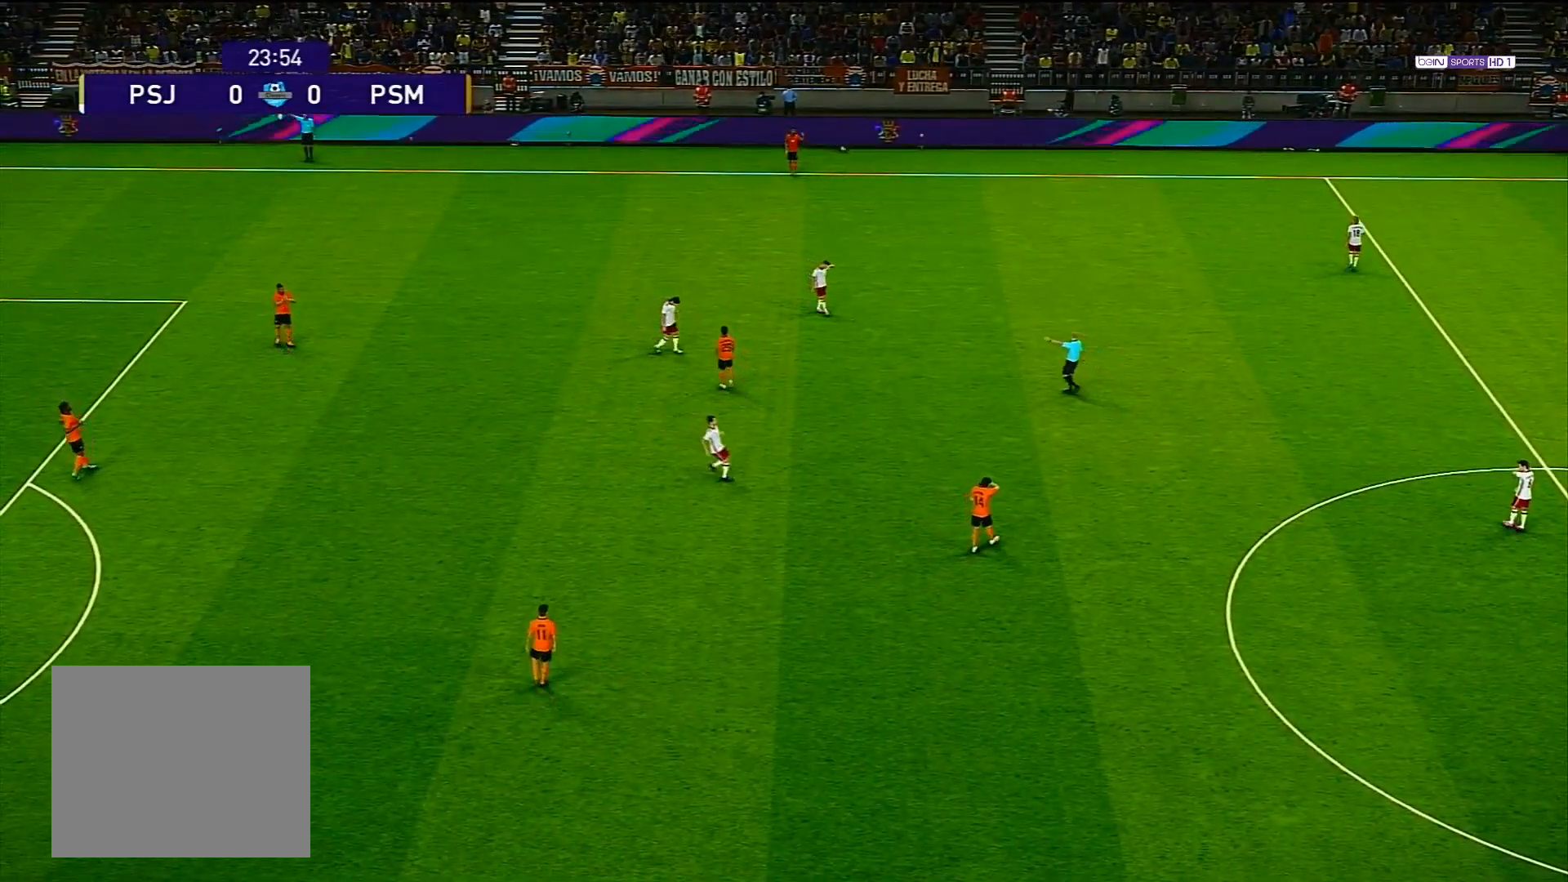
{"buttons": [], "left_stick": "center", "right_stick": "center", "events": []}
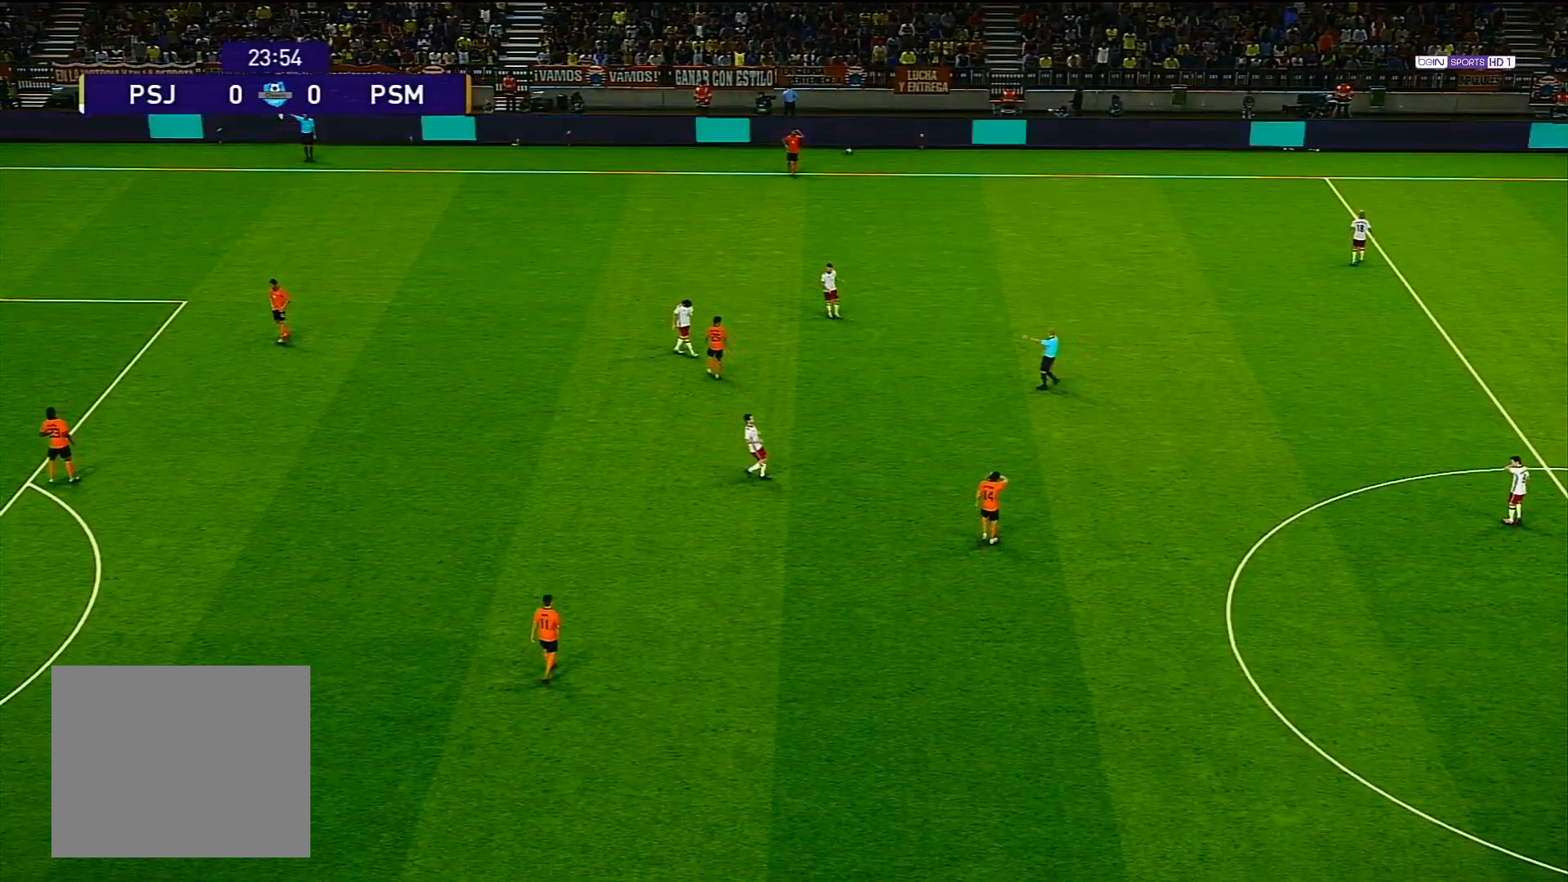
{"buttons": [], "left_stick": "center", "right_stick": "center", "events": []}
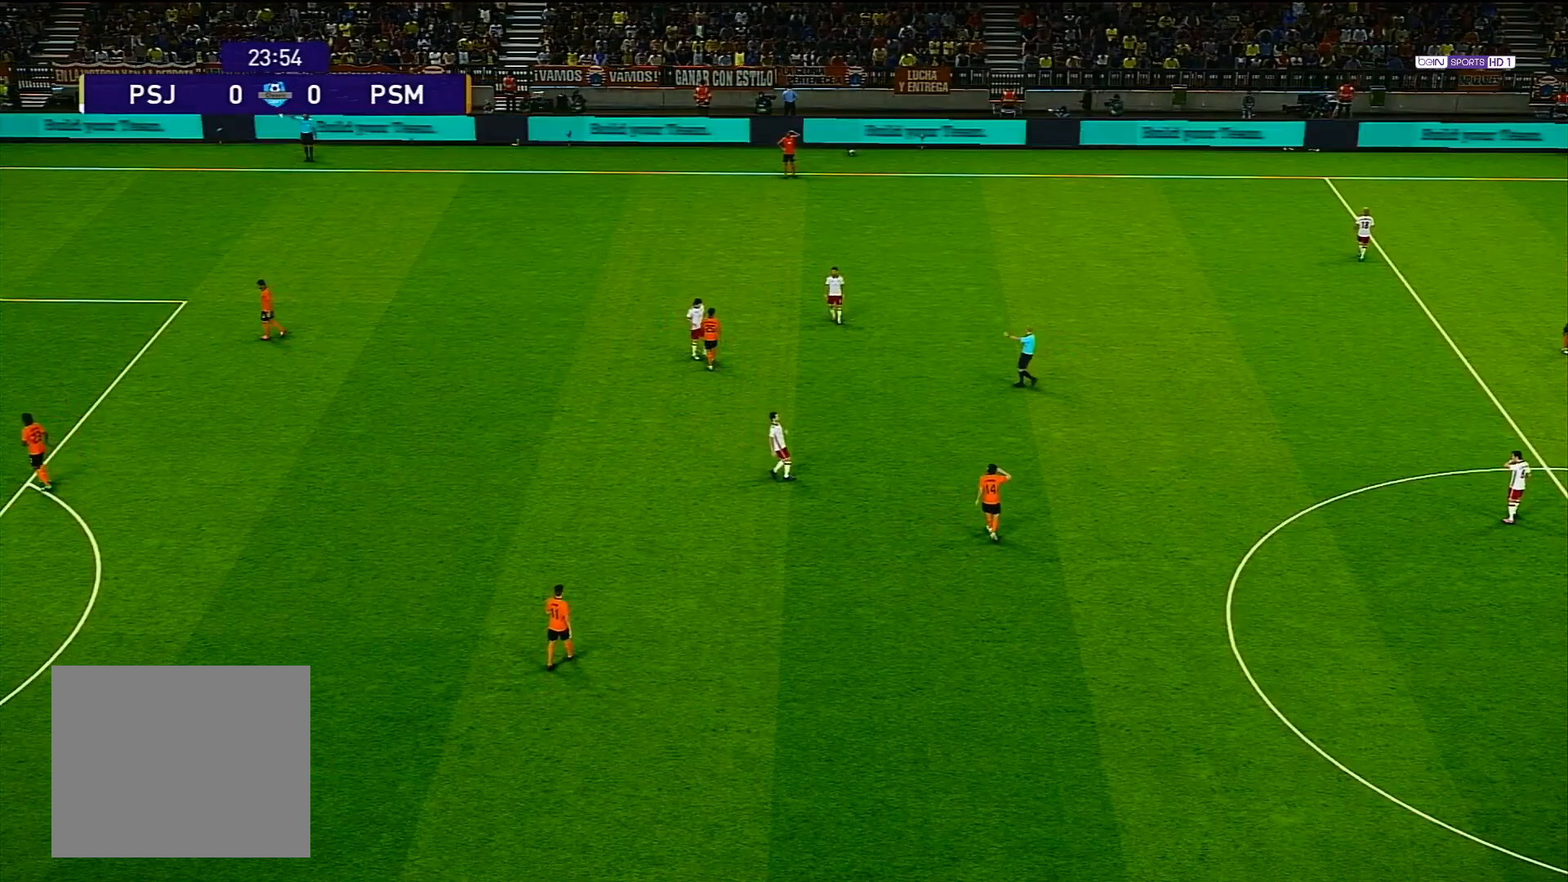
{"buttons": [], "left_stick": "center", "right_stick": "center", "events": []}
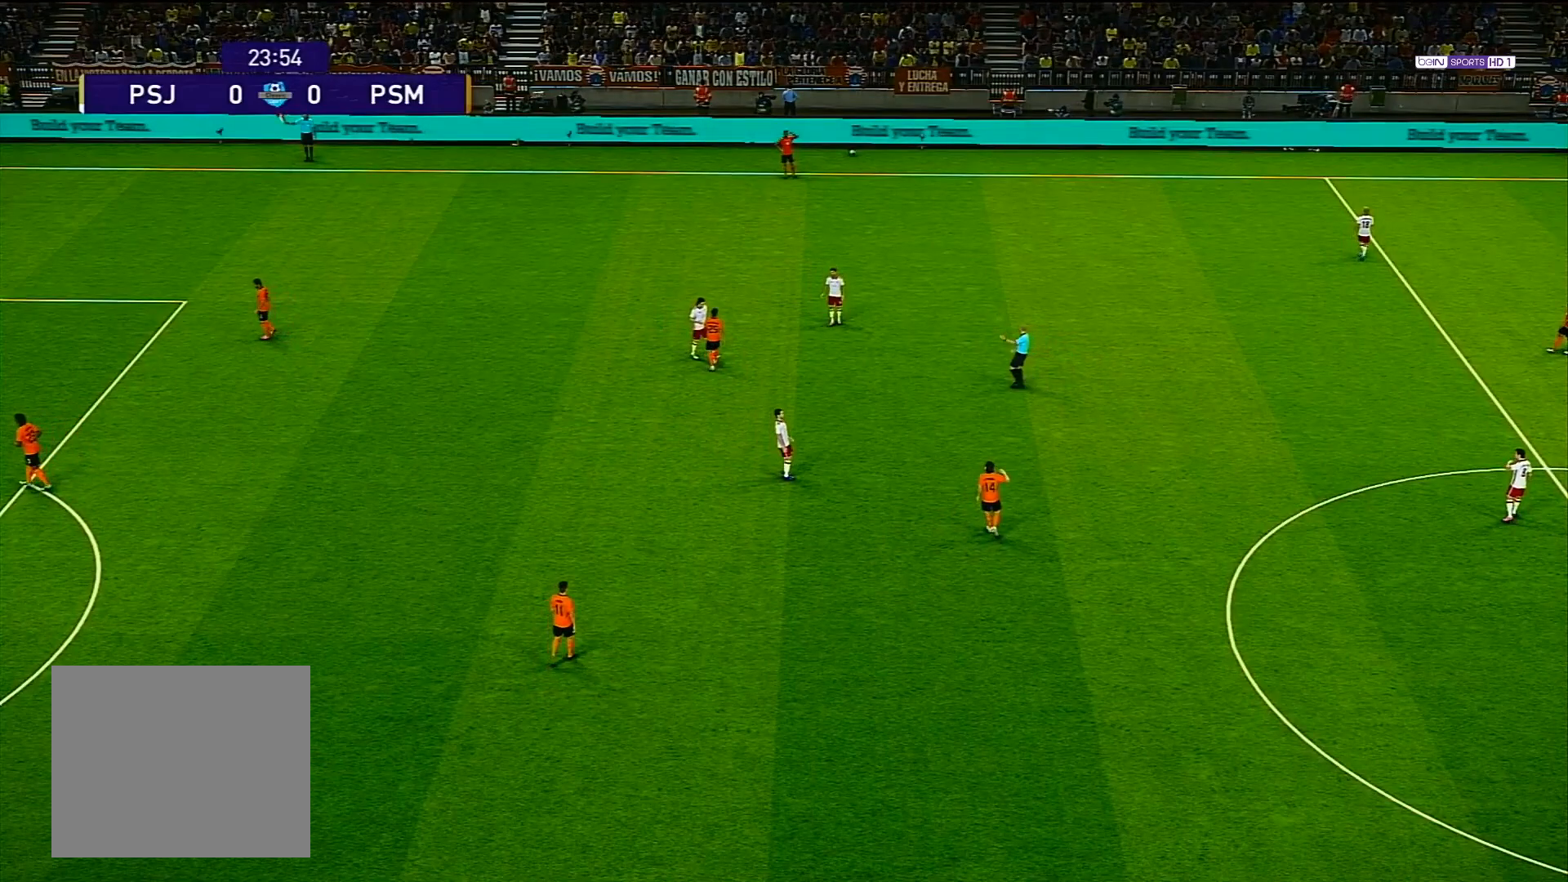
{"buttons": [], "left_stick": "center", "right_stick": "center", "events": []}
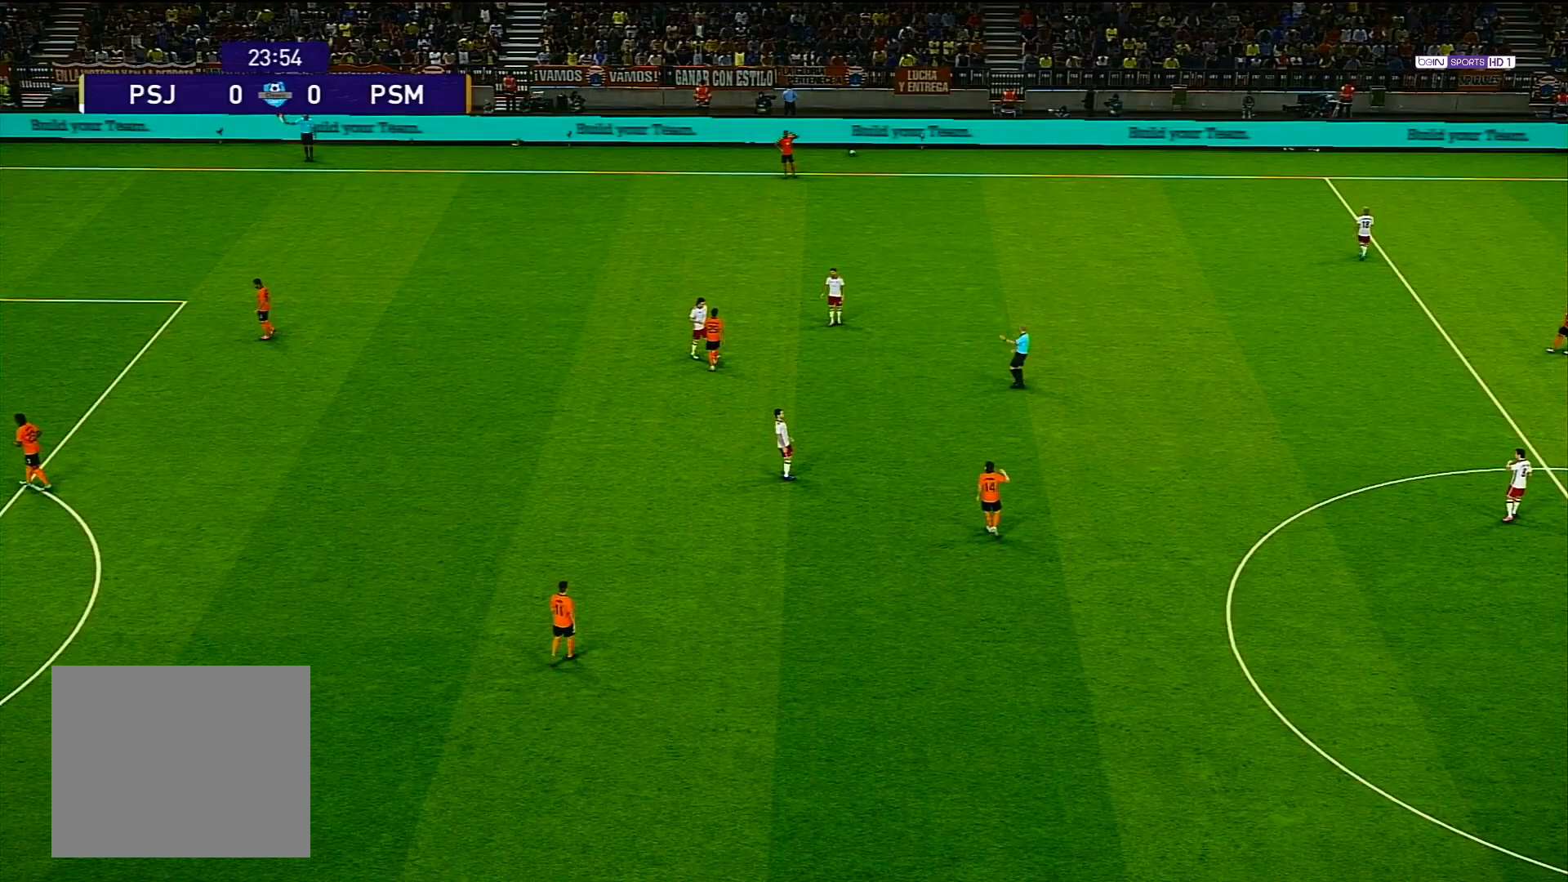
{"buttons": [], "left_stick": "center", "right_stick": "center", "events": []}
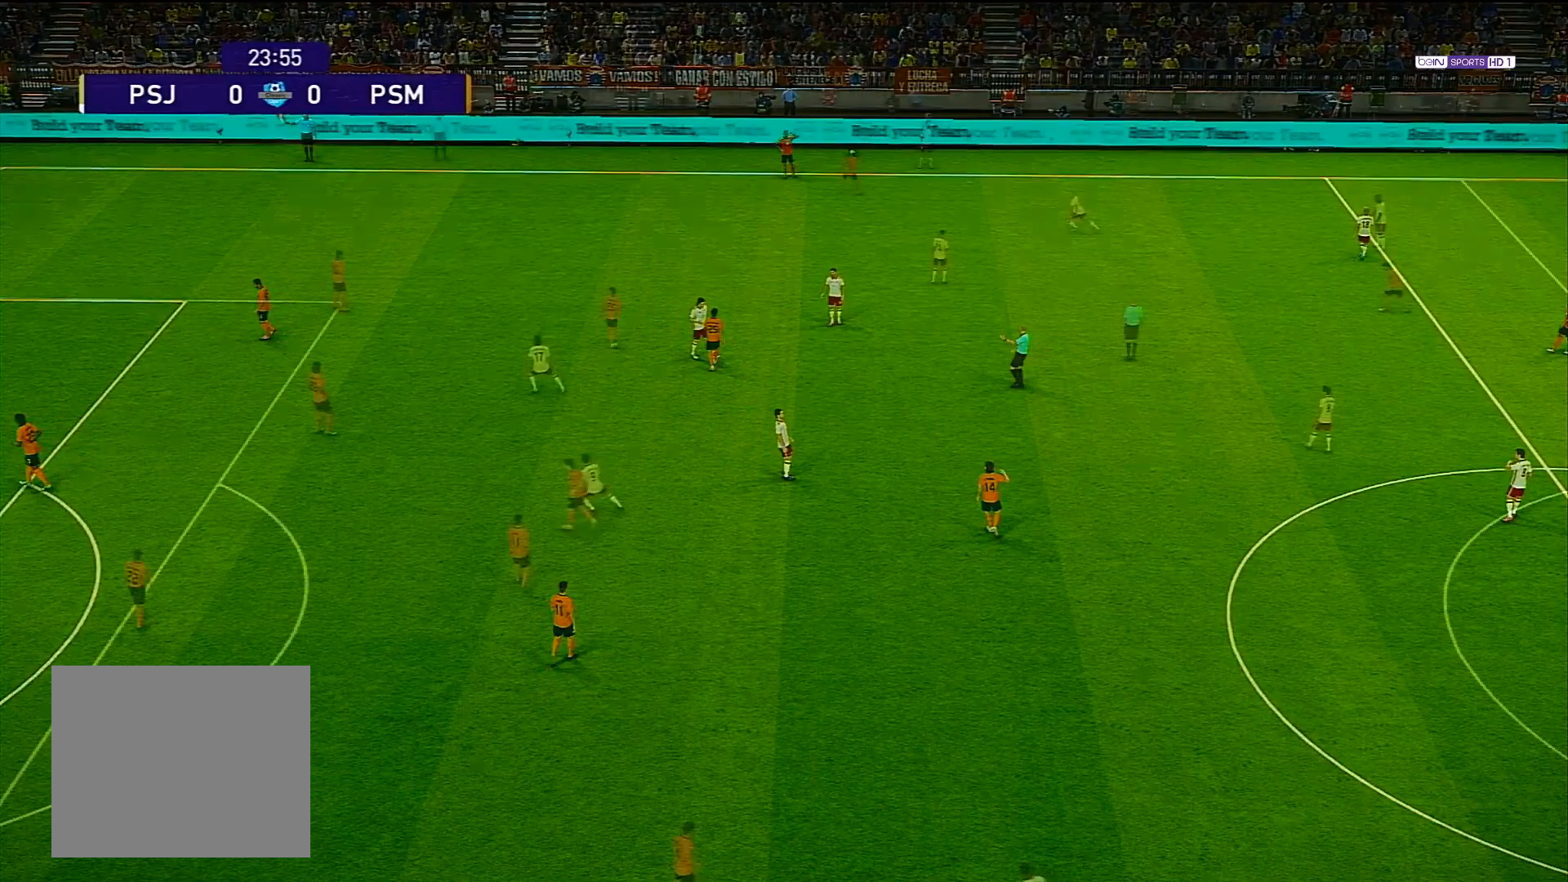
{"buttons": [], "left_stick": "down-left", "right_stick": "center", "events": [[333, "left_stick", "left"], [450, "left_stick", "down-left"]]}
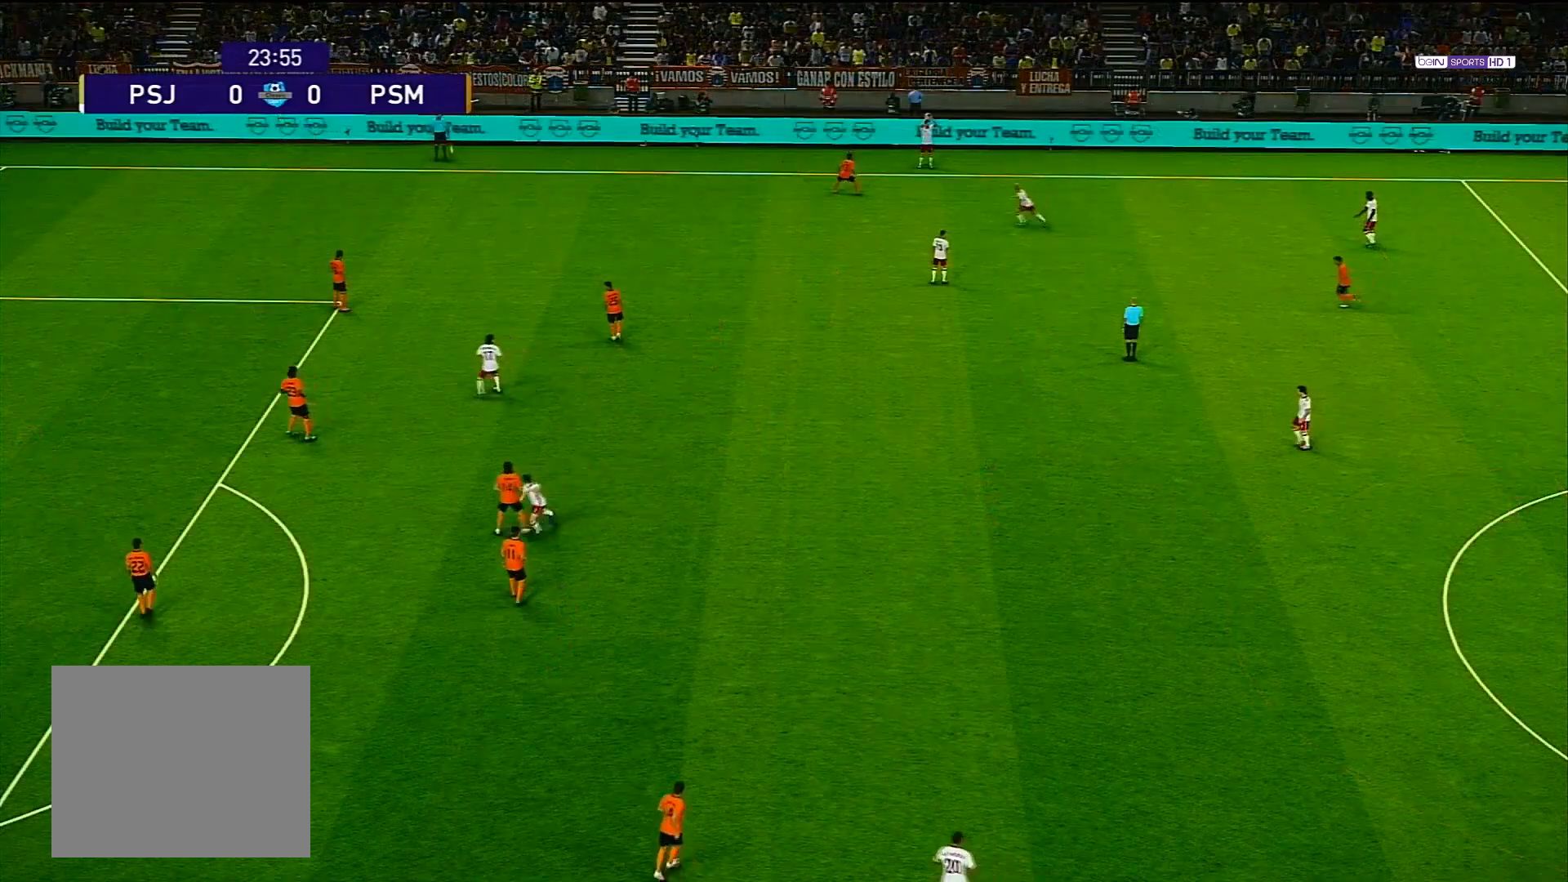
{"buttons": [], "left_stick": "down-left", "right_stick": "center", "events": []}